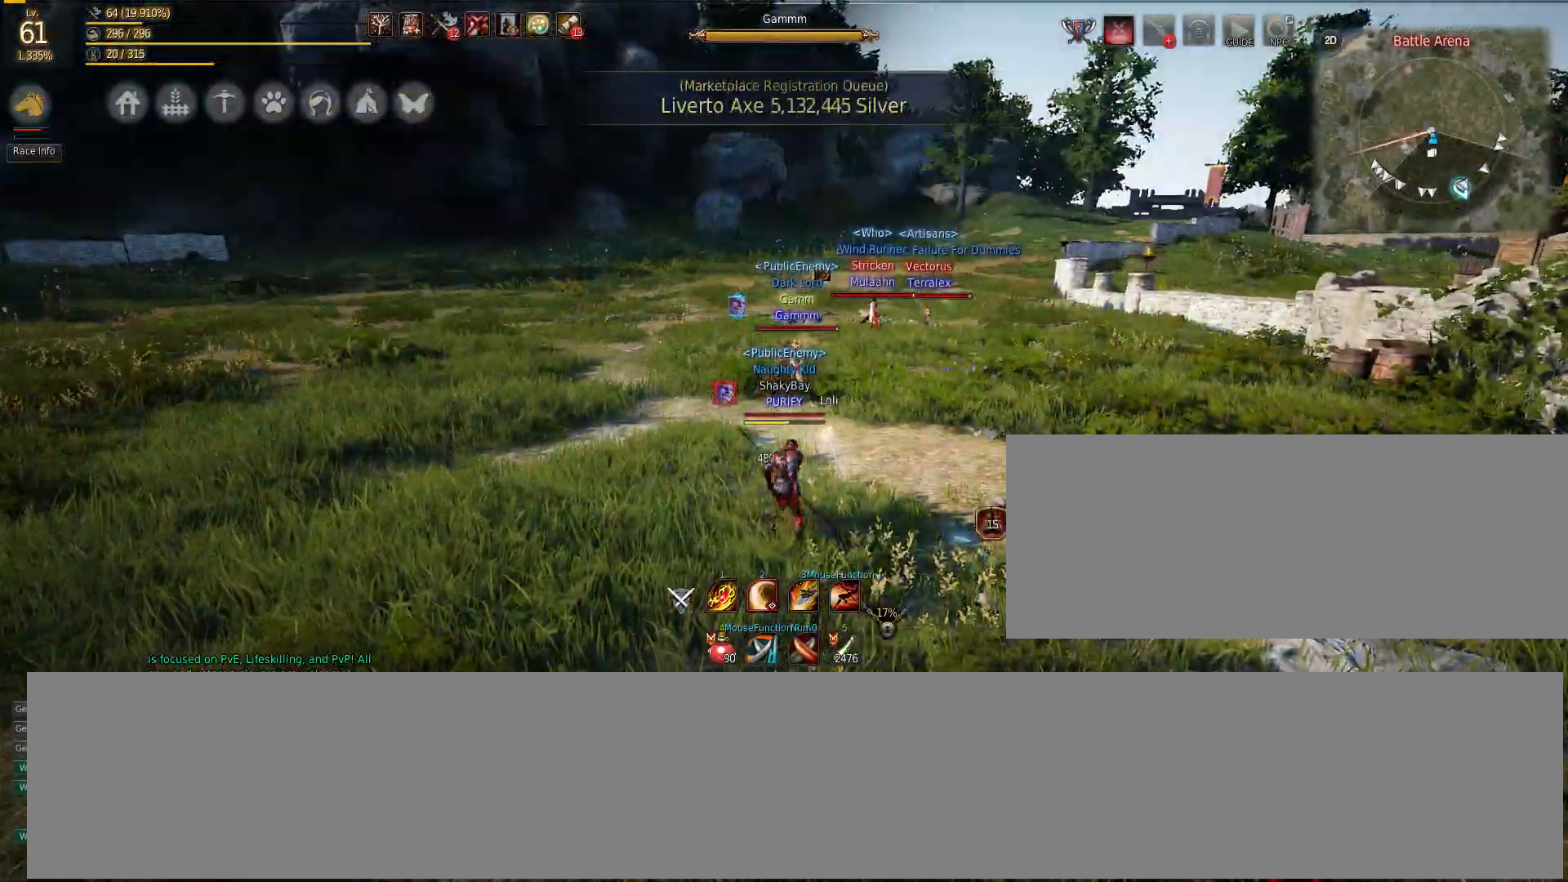
Gameplay with keyboard and mouse; each line is a JSON object with the keys and mouse buttons held at the frame after it. "events" lists presses ("down") and releases ("up") of "a", "c", "d", "e", "f", "q", "s", "shift", "space", "tab", "w", "mouse_left" and "mouse_right" between this image and that frame as [ms after this image, input, new state], when the widget could be followed in between. "mouse_left", "mouse_right" = the "left", "right" buttons of the "mouse" list. No other keys are recorded. Mouse movement is not recorded.
{"keys": ["w"], "mouse": ["right"], "events": [[217, "f", "up"], [433, "mouse_right", "down"]]}
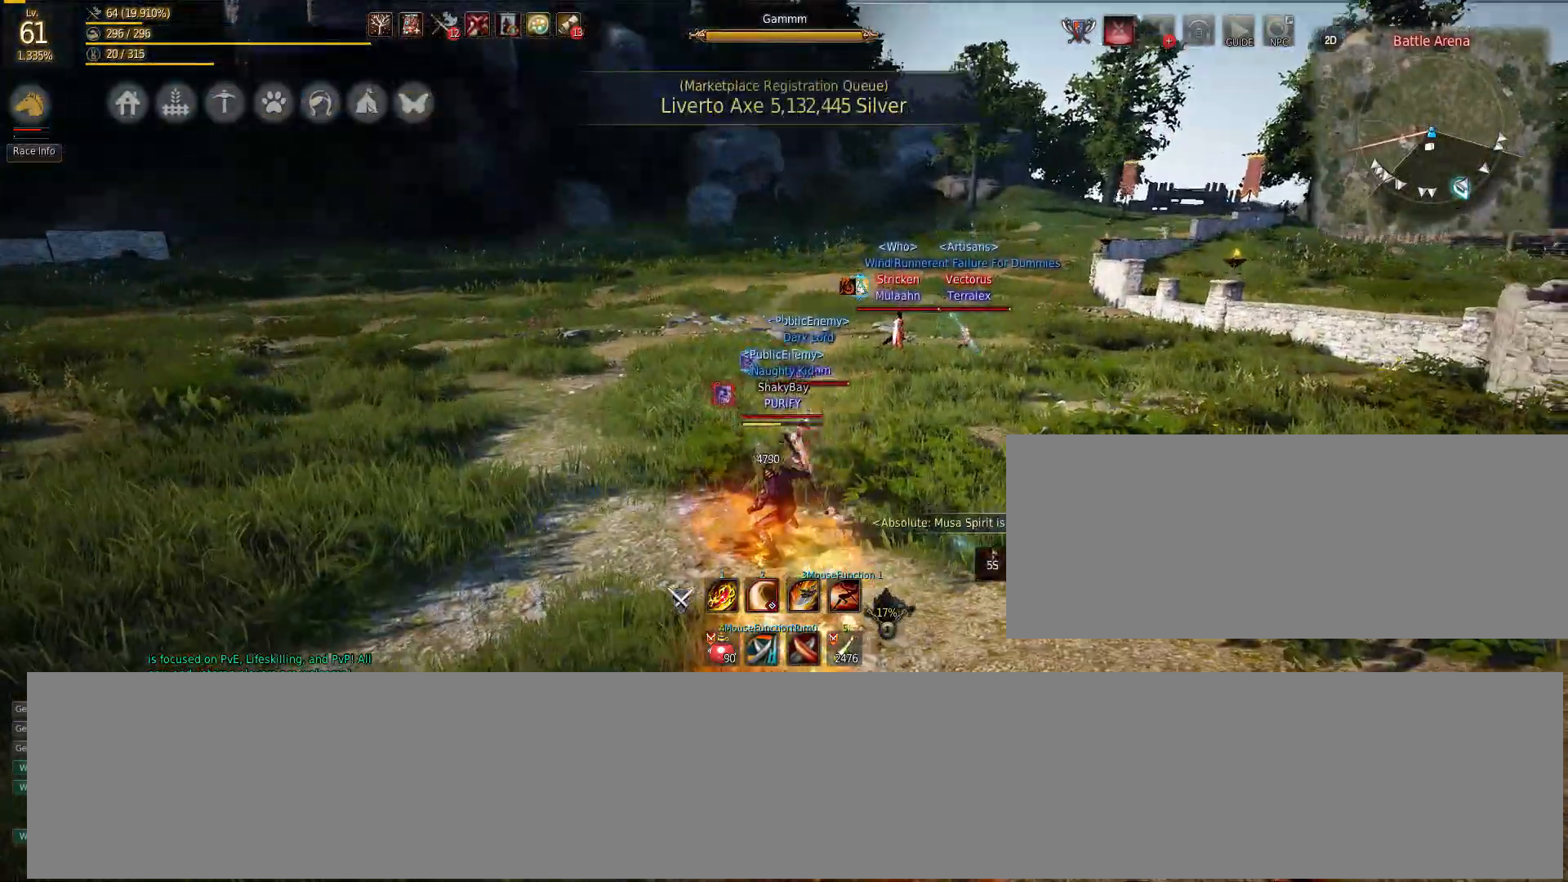
{"keys": ["c", "w"], "mouse": [], "events": [[100, "mouse_right", "up"], [167, "c", "down"], [250, "c", "up"], [317, "c", "down"], [383, "c", "up"], [433, "c", "down"]]}
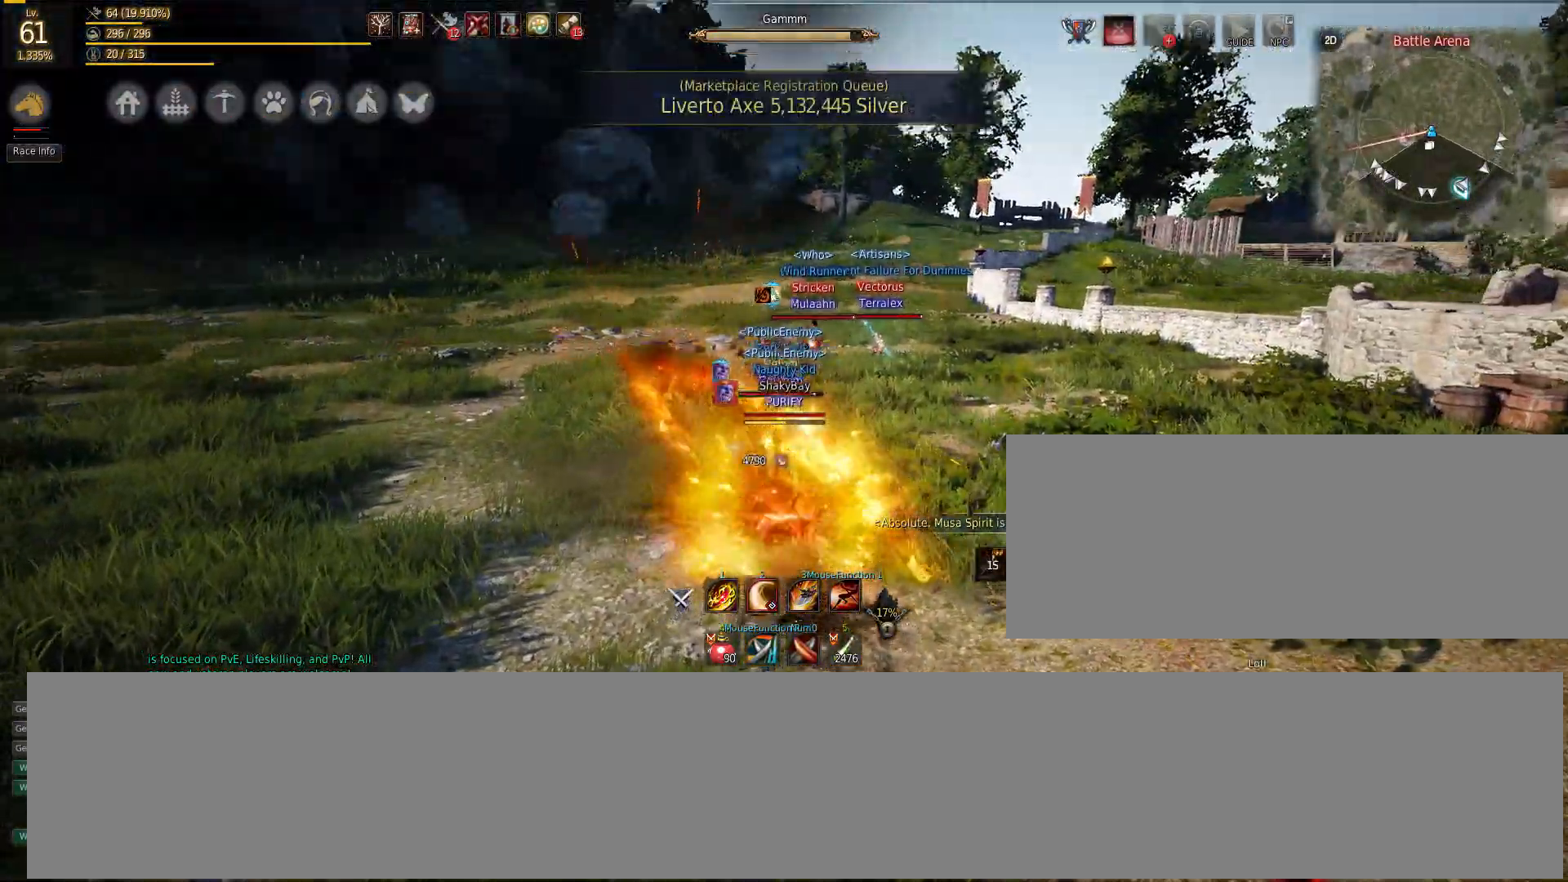
{"keys": ["s"], "mouse": ["left", "right"], "events": [[33, "c", "up"], [67, "w", "up"], [117, "s", "down"], [150, "mouse_right", "down"], [250, "mouse_right", "up"], [333, "mouse_right", "down"], [350, "mouse_left", "down"]]}
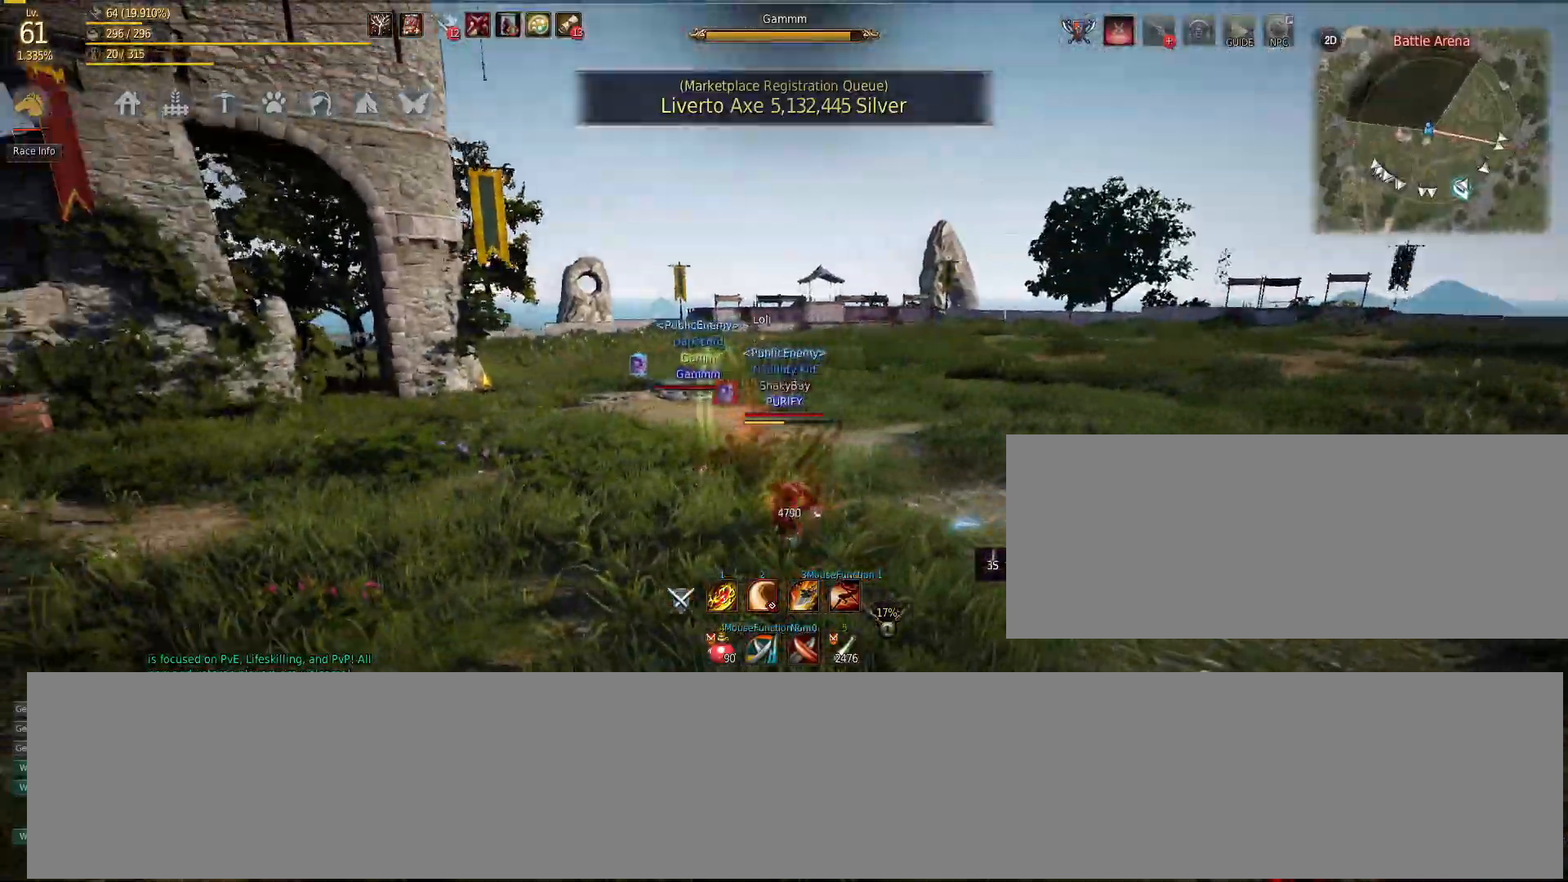
{"keys": ["s"], "mouse": ["left", "right"], "events": []}
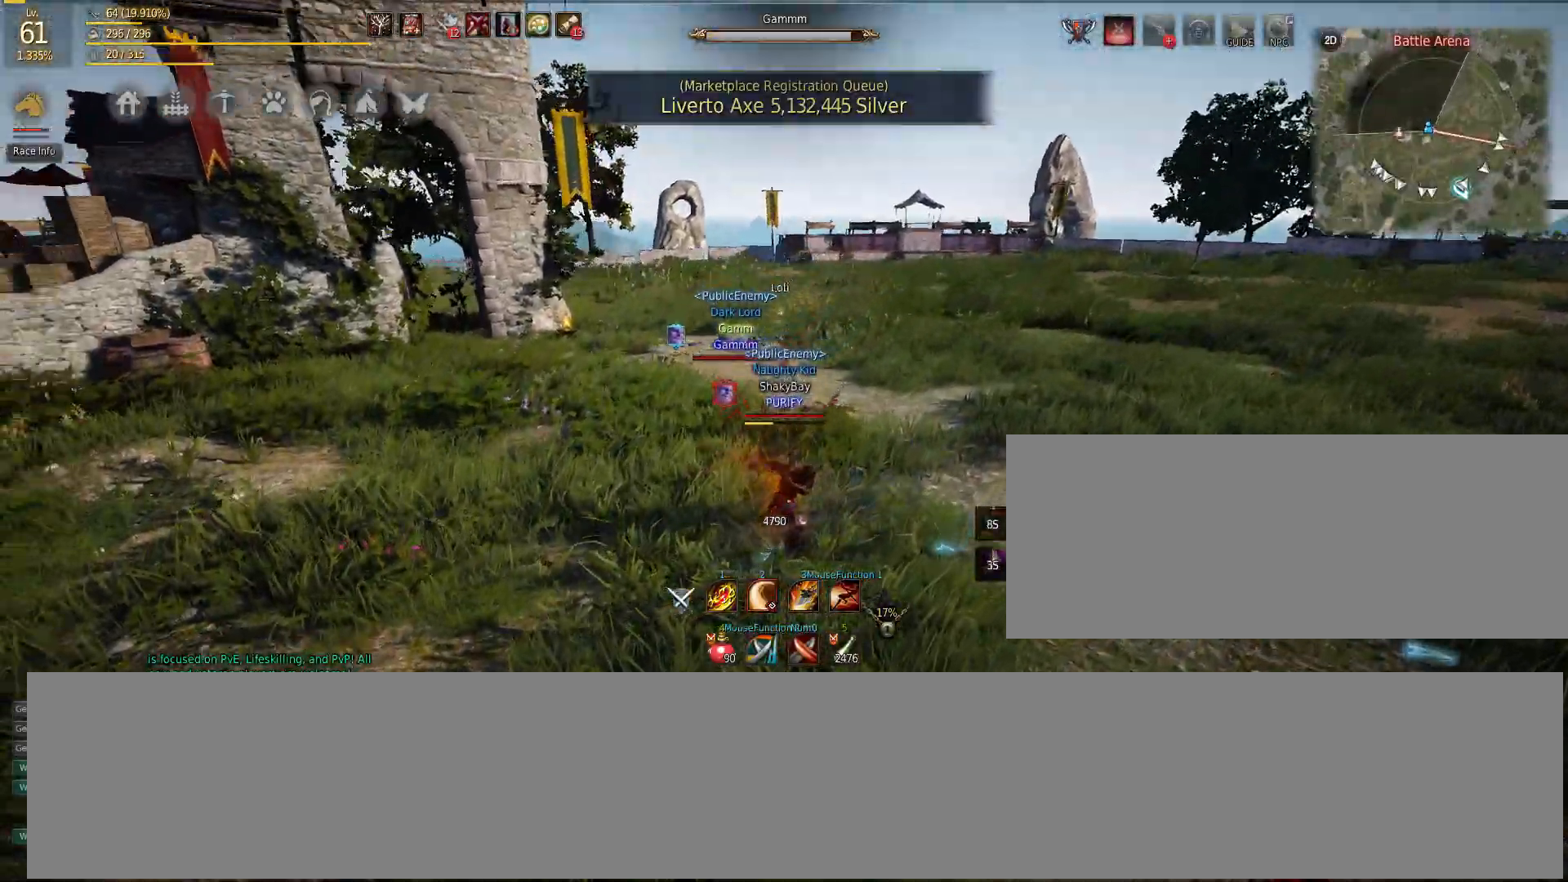
{"keys": [], "mouse": [], "events": [[183, "mouse_right", "up"], [233, "mouse_left", "up"], [233, "s", "up"]]}
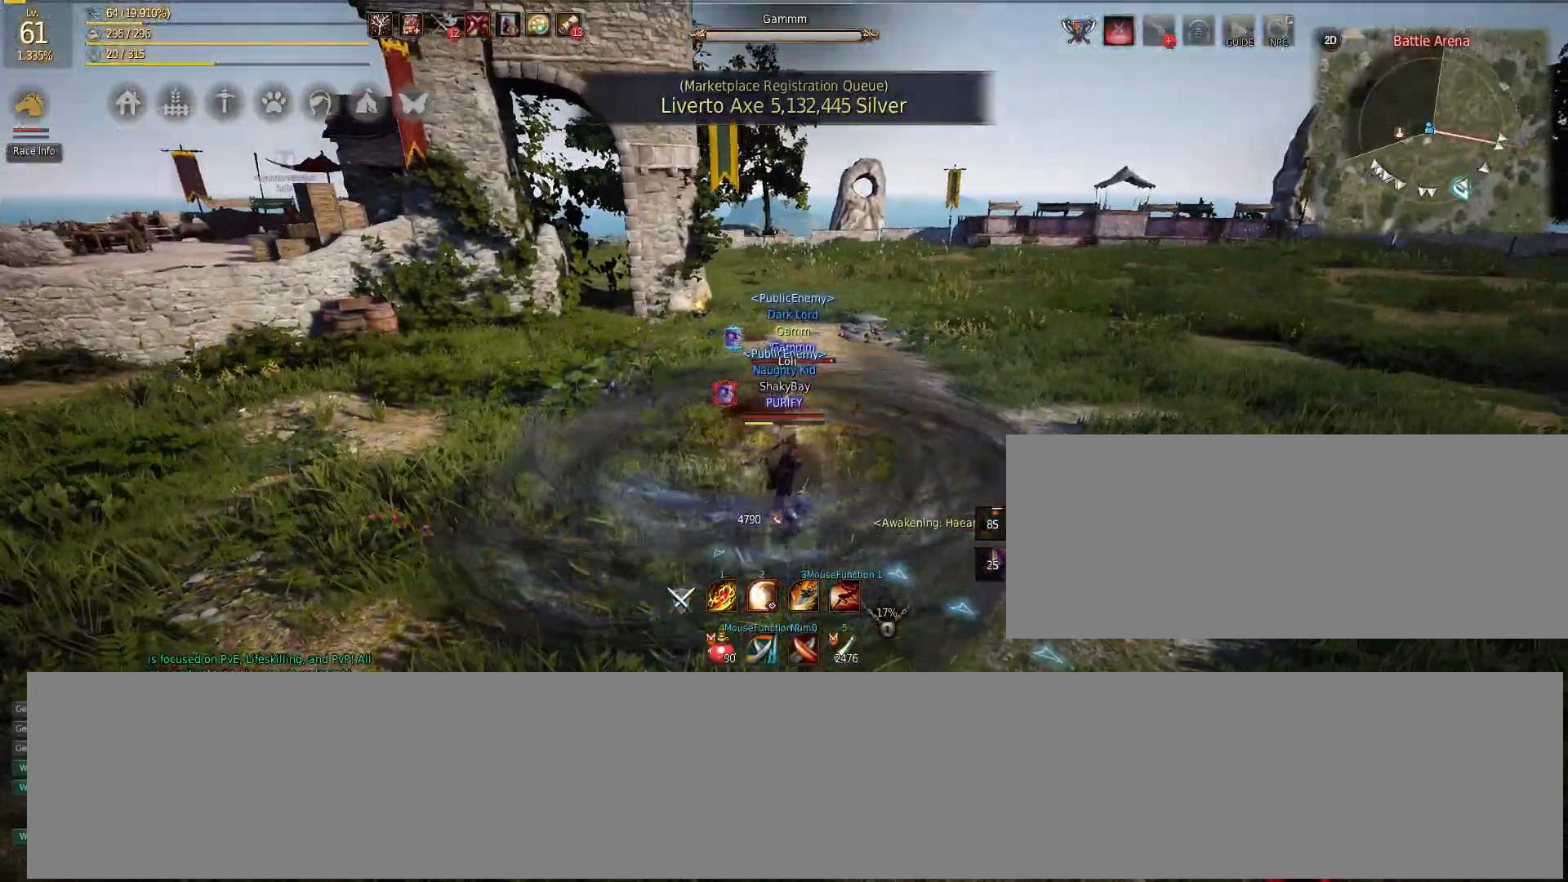
{"keys": ["shift"], "mouse": [], "events": [[500, "shift", "down"]]}
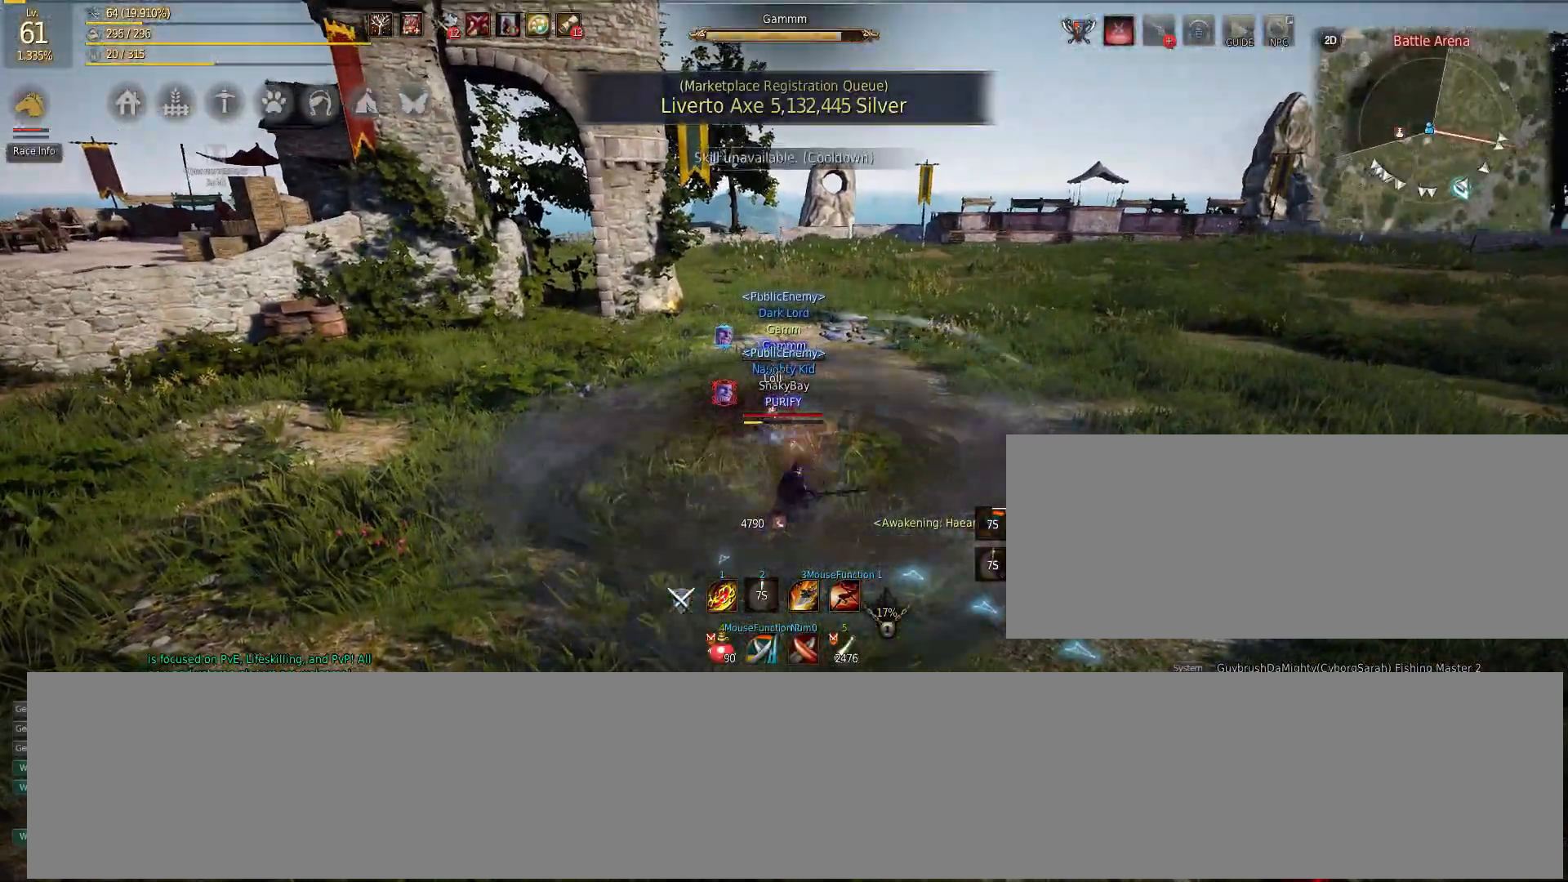
{"keys": ["f", "shift", "w"], "mouse": [], "events": [[117, "f", "down"], [167, "f", "up"], [250, "f", "down"], [350, "mouse_left", "down"], [417, "w", "down"], [483, "mouse_left", "up"]]}
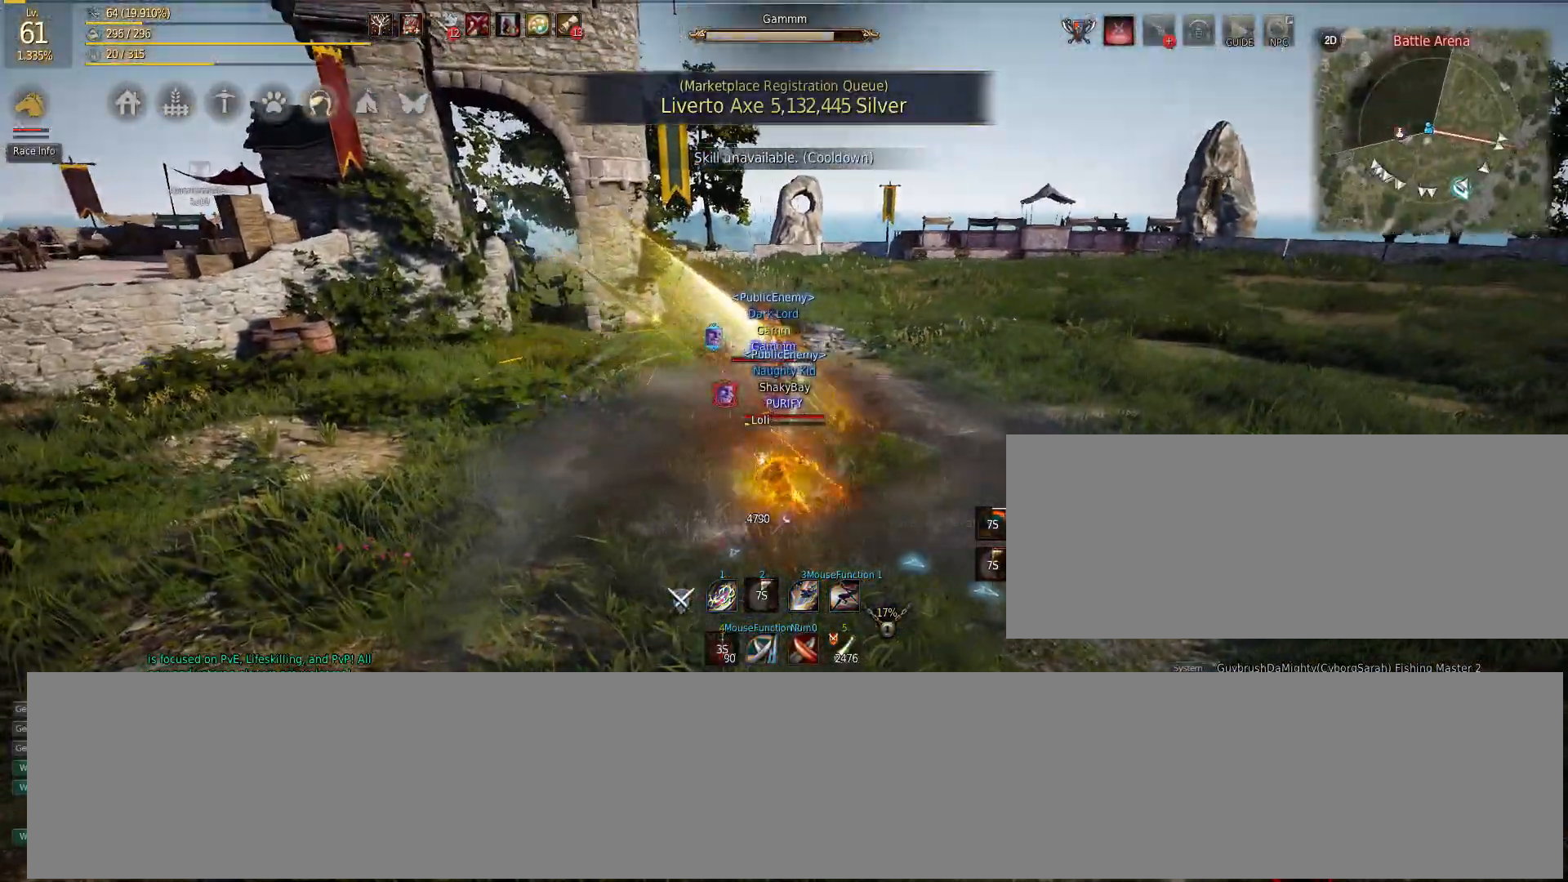
{"keys": ["f", "shift", "w"], "mouse": ["left"], "events": [[67, "mouse_left", "down"], [183, "mouse_left", "up"], [283, "mouse_left", "down"], [400, "mouse_left", "up"], [467, "mouse_left", "down"]]}
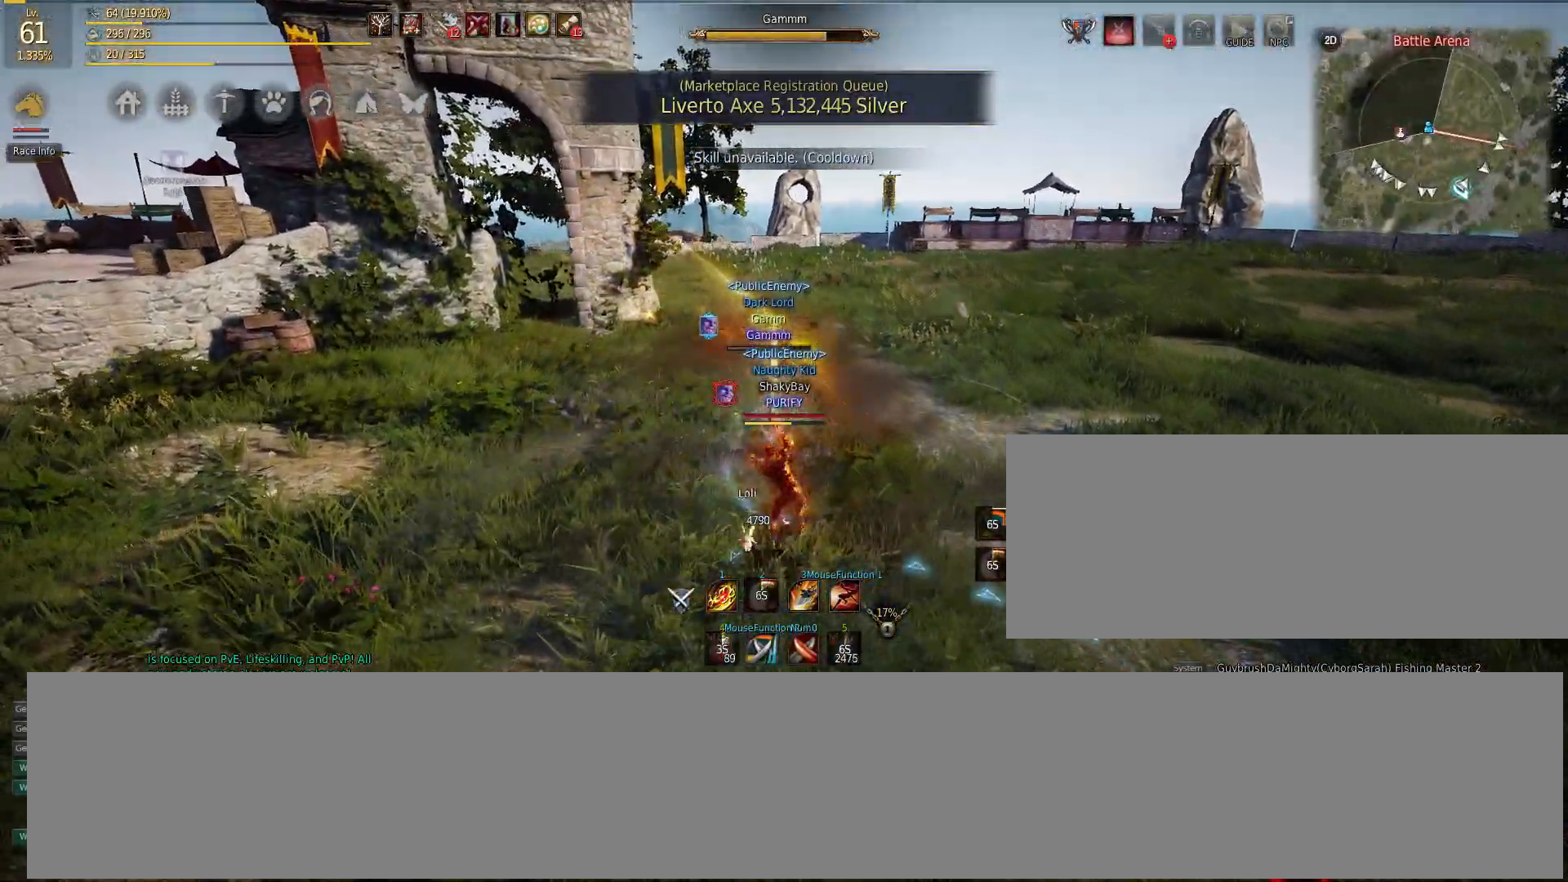
{"keys": ["f", "shift", "w"], "mouse": ["left"], "events": [[117, "mouse_left", "up"], [167, "mouse_left", "down"], [250, "mouse_left", "up"], [317, "mouse_left", "down"], [400, "mouse_left", "up"], [467, "mouse_left", "down"]]}
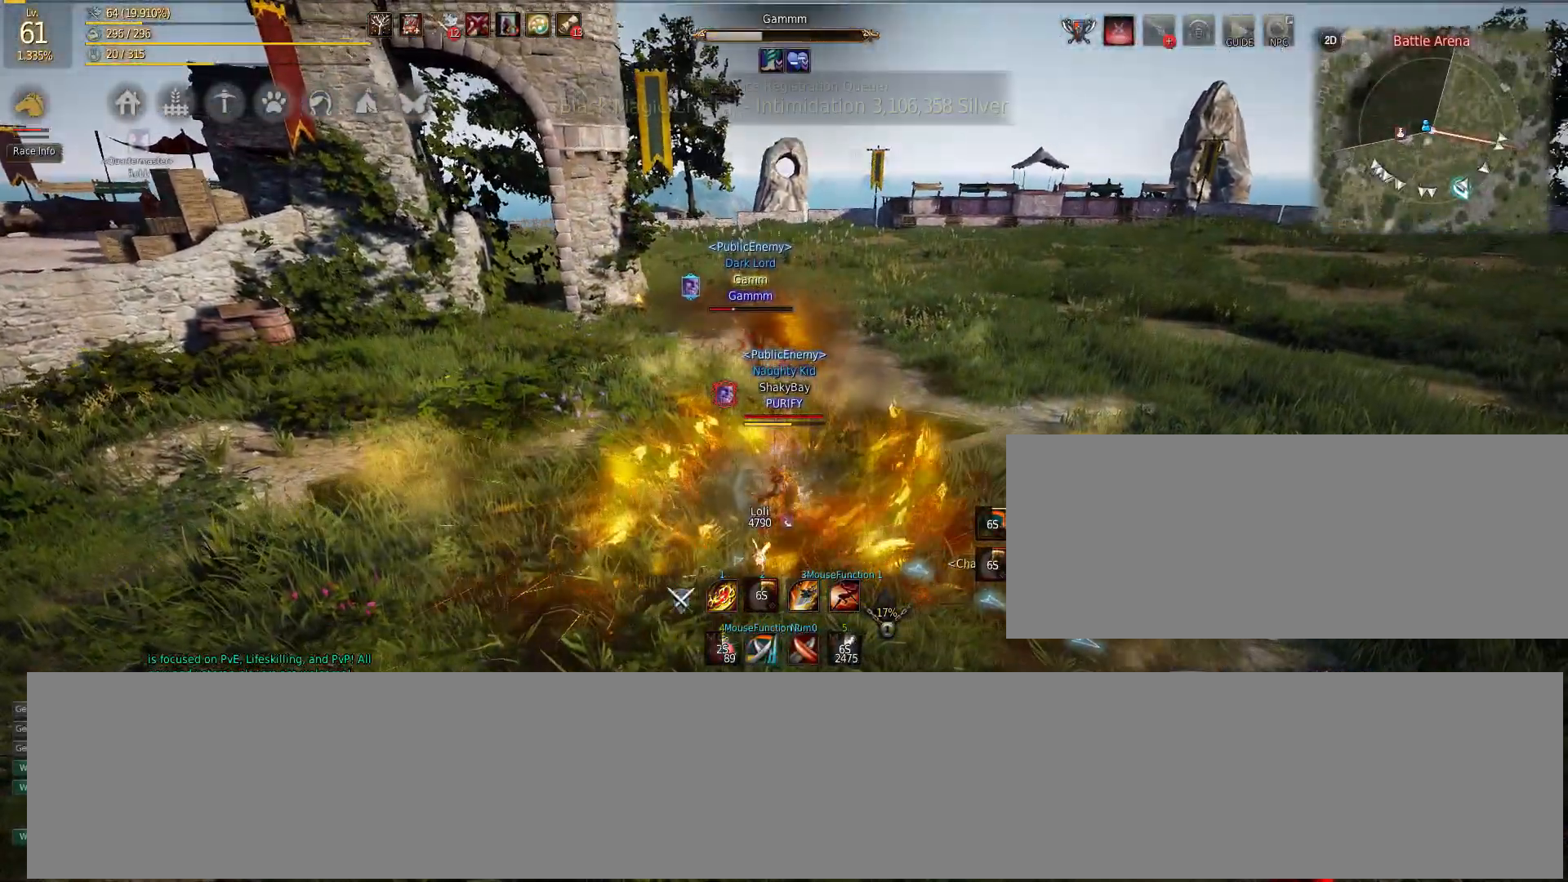
{"keys": [], "mouse": [], "events": [[83, "mouse_left", "up"], [317, "f", "up"], [417, "w", "up"], [483, "shift", "up"]]}
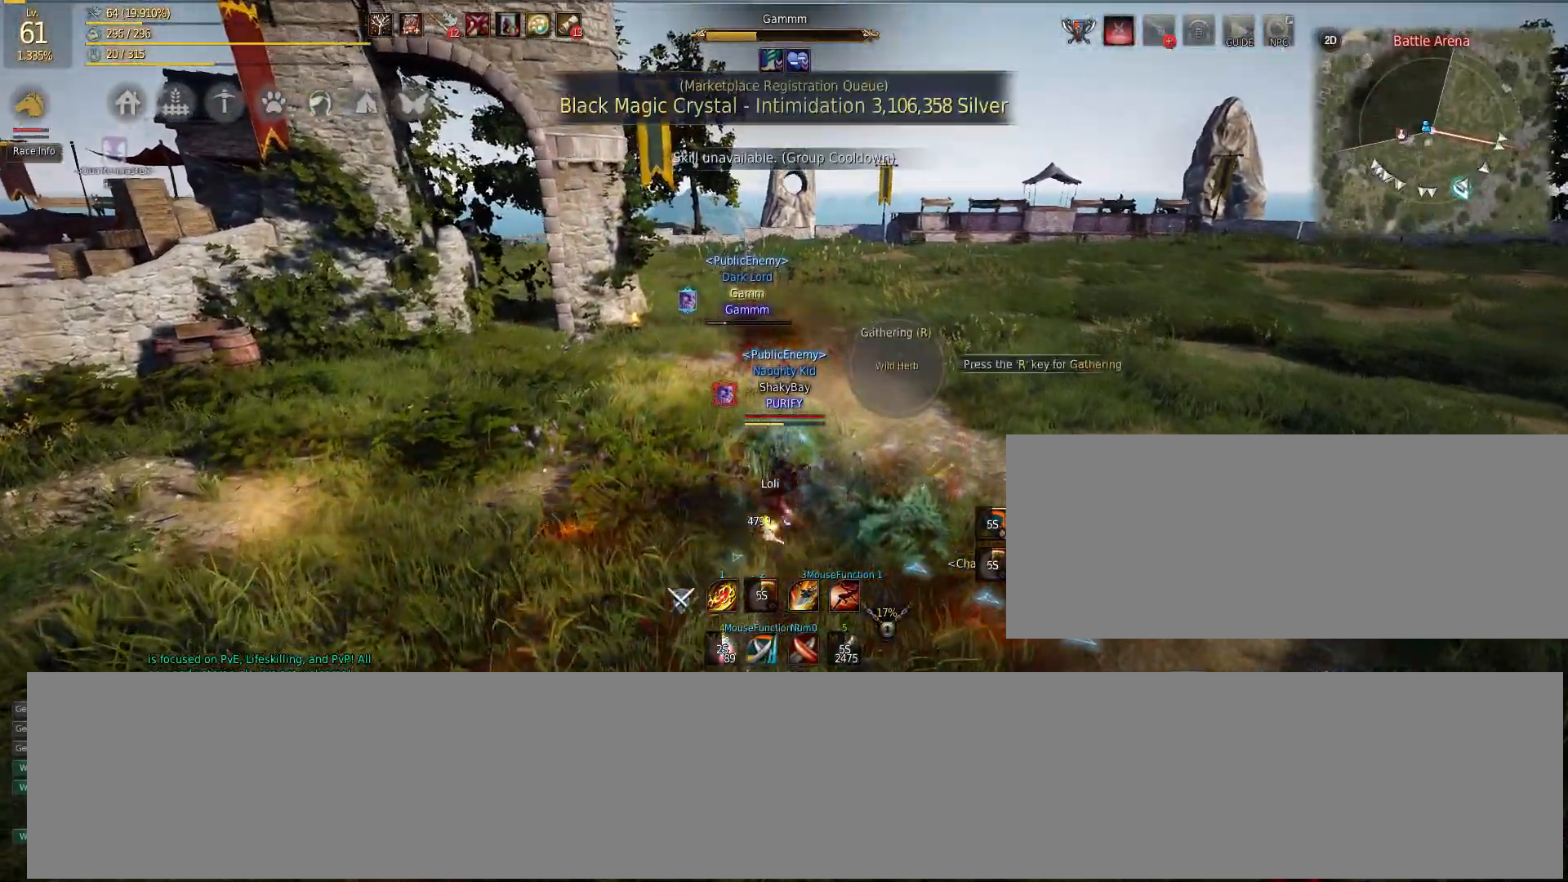
{"keys": [], "mouse": [], "events": []}
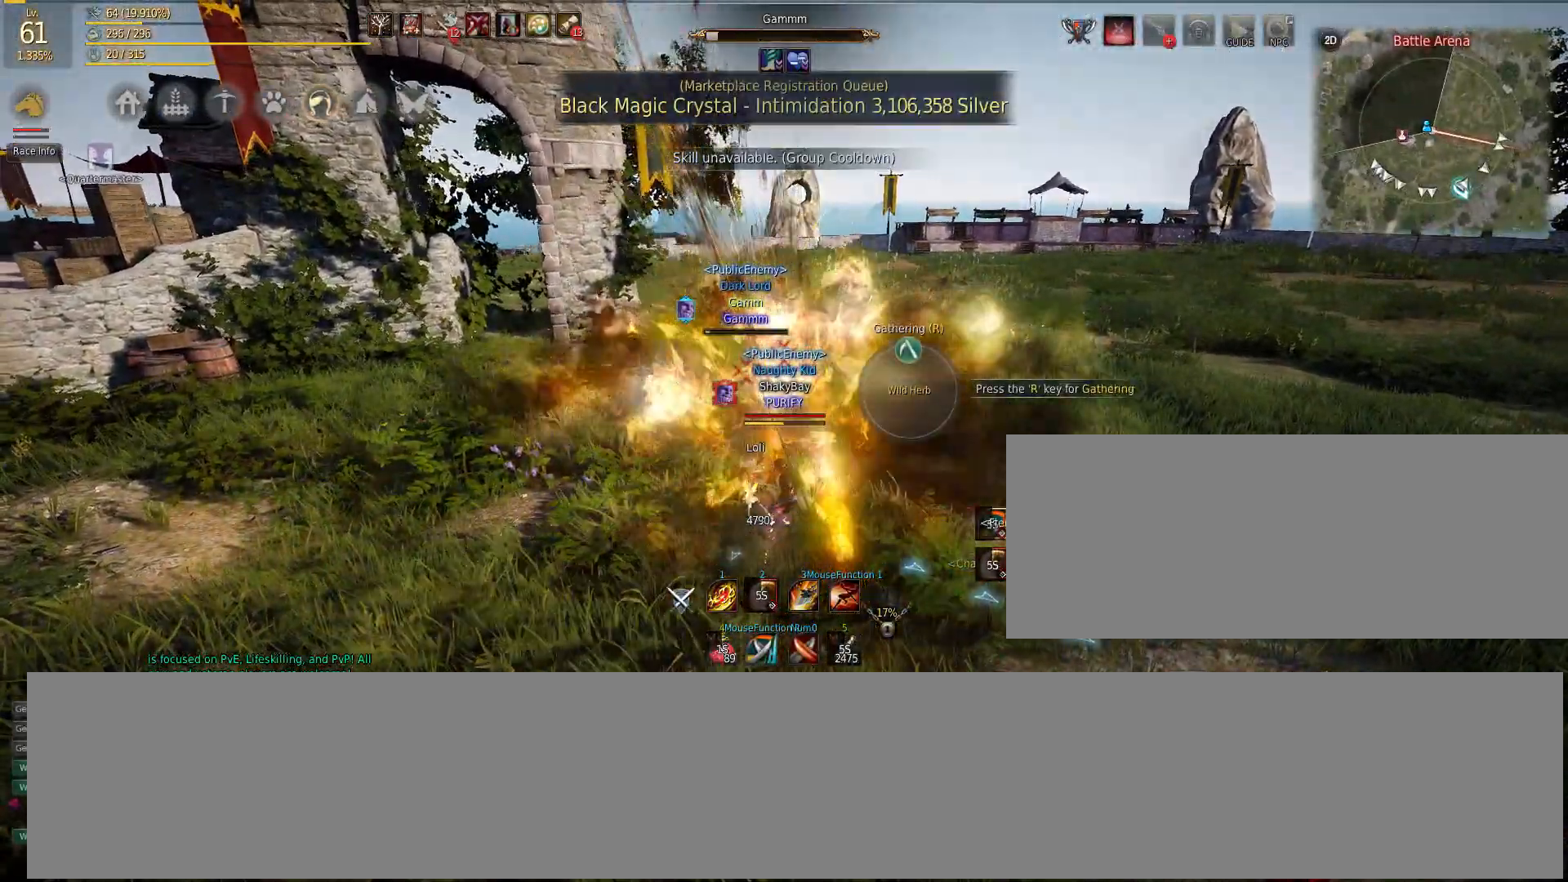
{"keys": [], "mouse": [], "events": []}
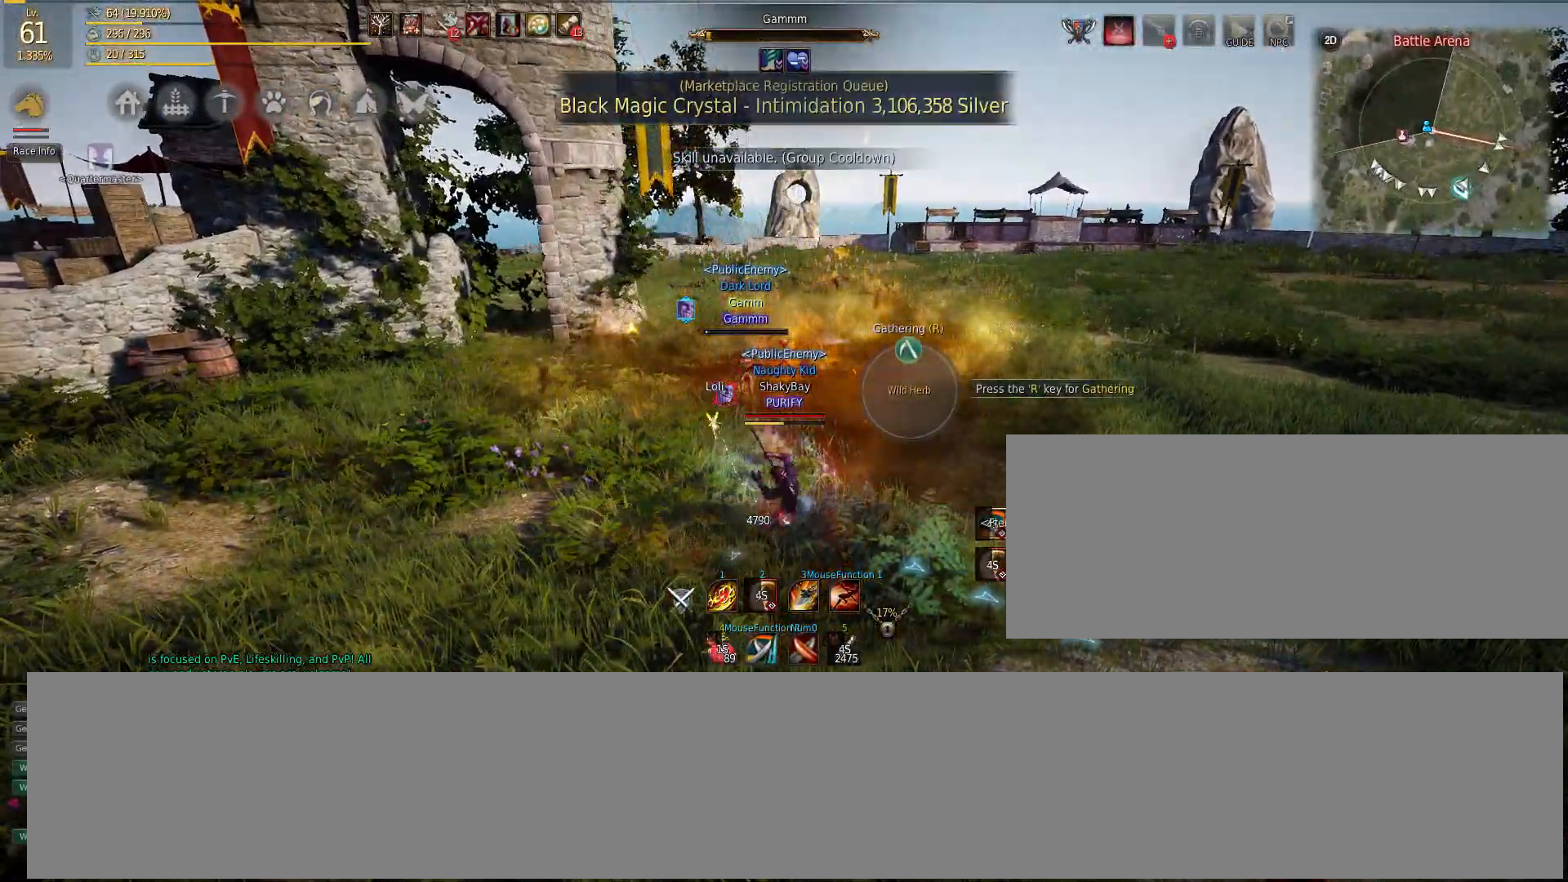
{"keys": [], "mouse": [], "events": []}
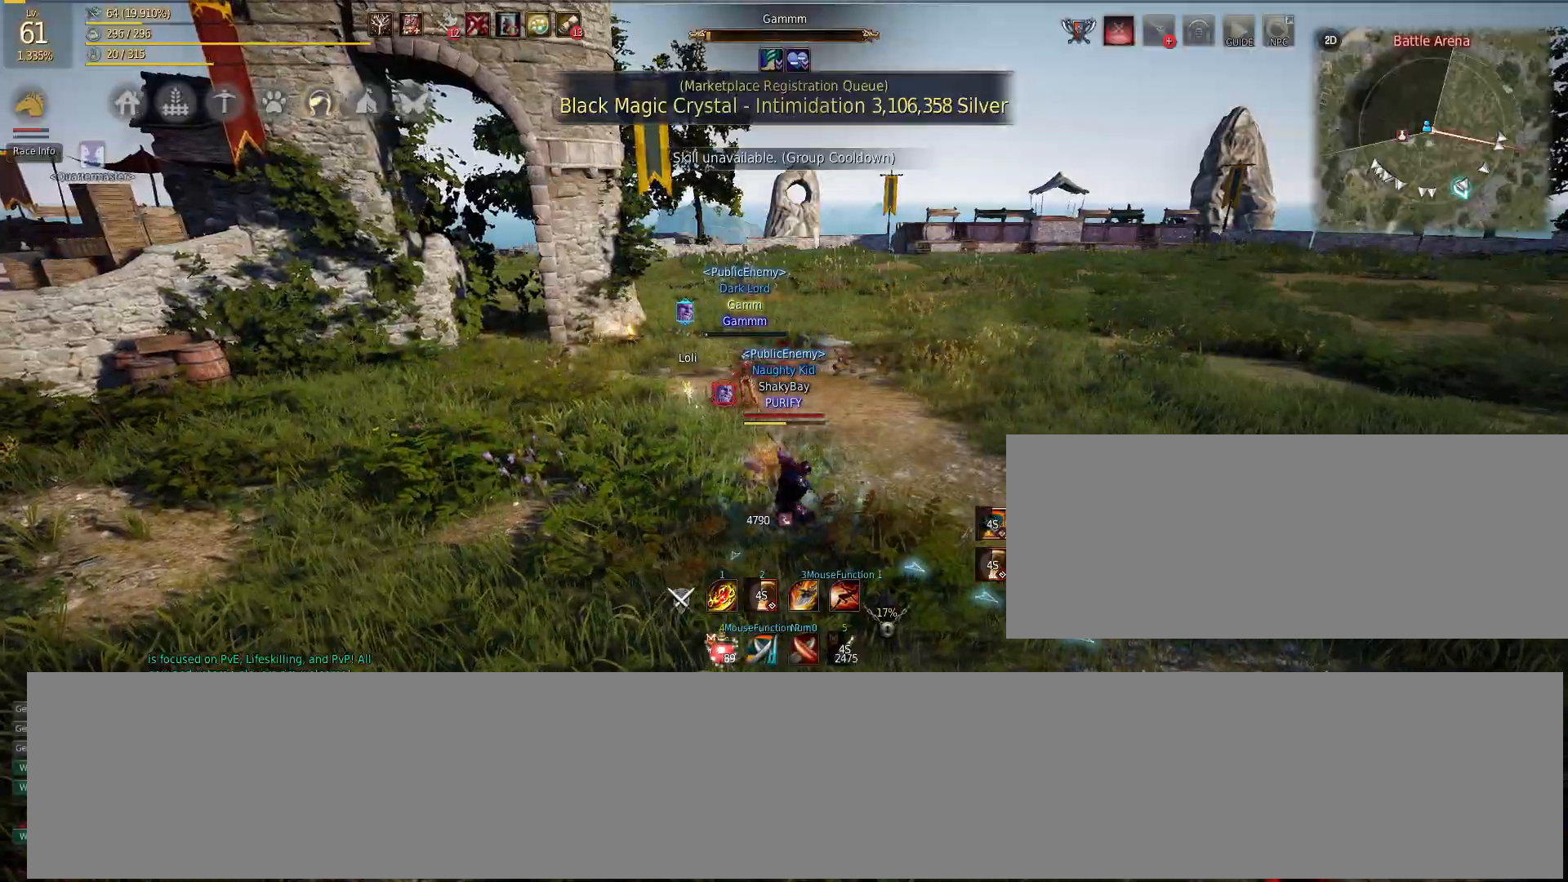
{"keys": [], "mouse": [], "events": [[183, "s", "down"], [383, "s", "up"]]}
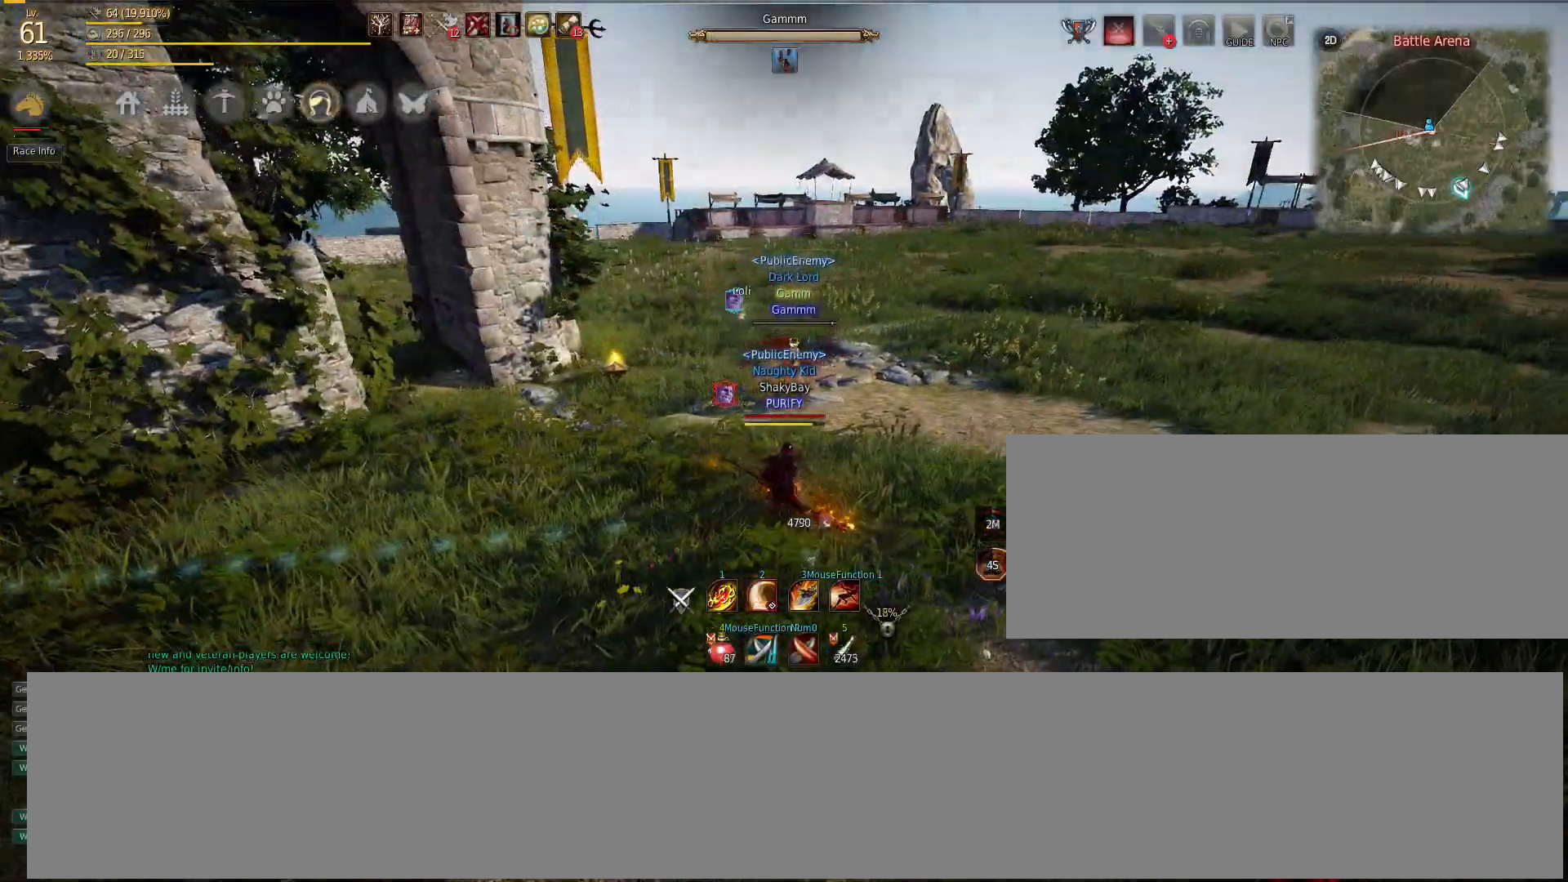
{"keys": ["w"], "mouse": [], "events": [[133, "w", "down"], [217, "f", "down"], [450, "f", "up"]]}
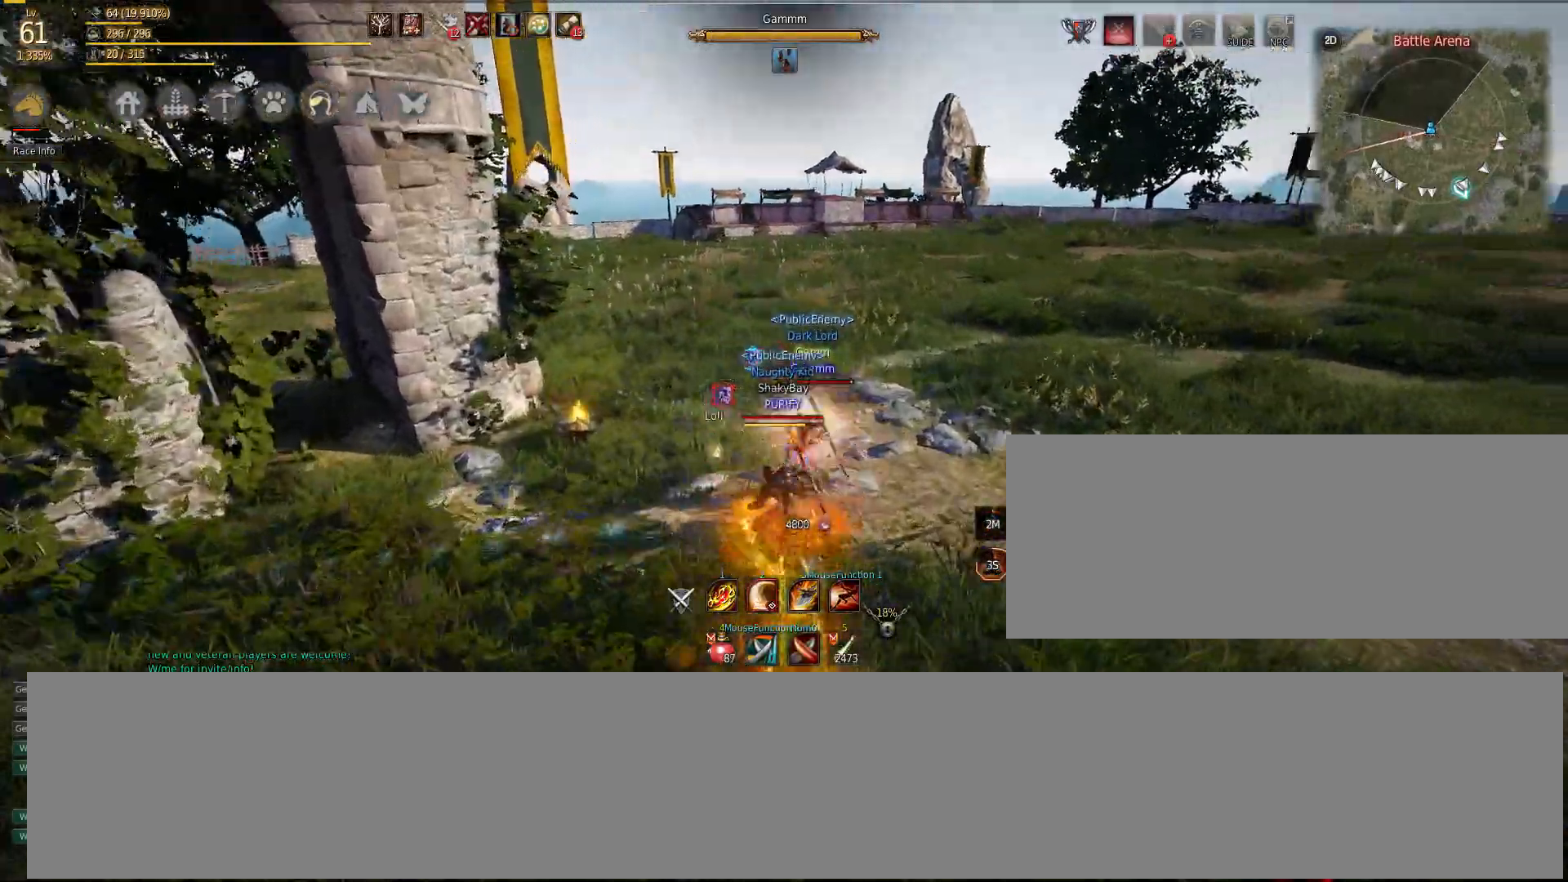
{"keys": ["w"], "mouse": [], "events": [[250, "c", "down"], [317, "c", "up"], [350, "c", "down"], [483, "c", "up"]]}
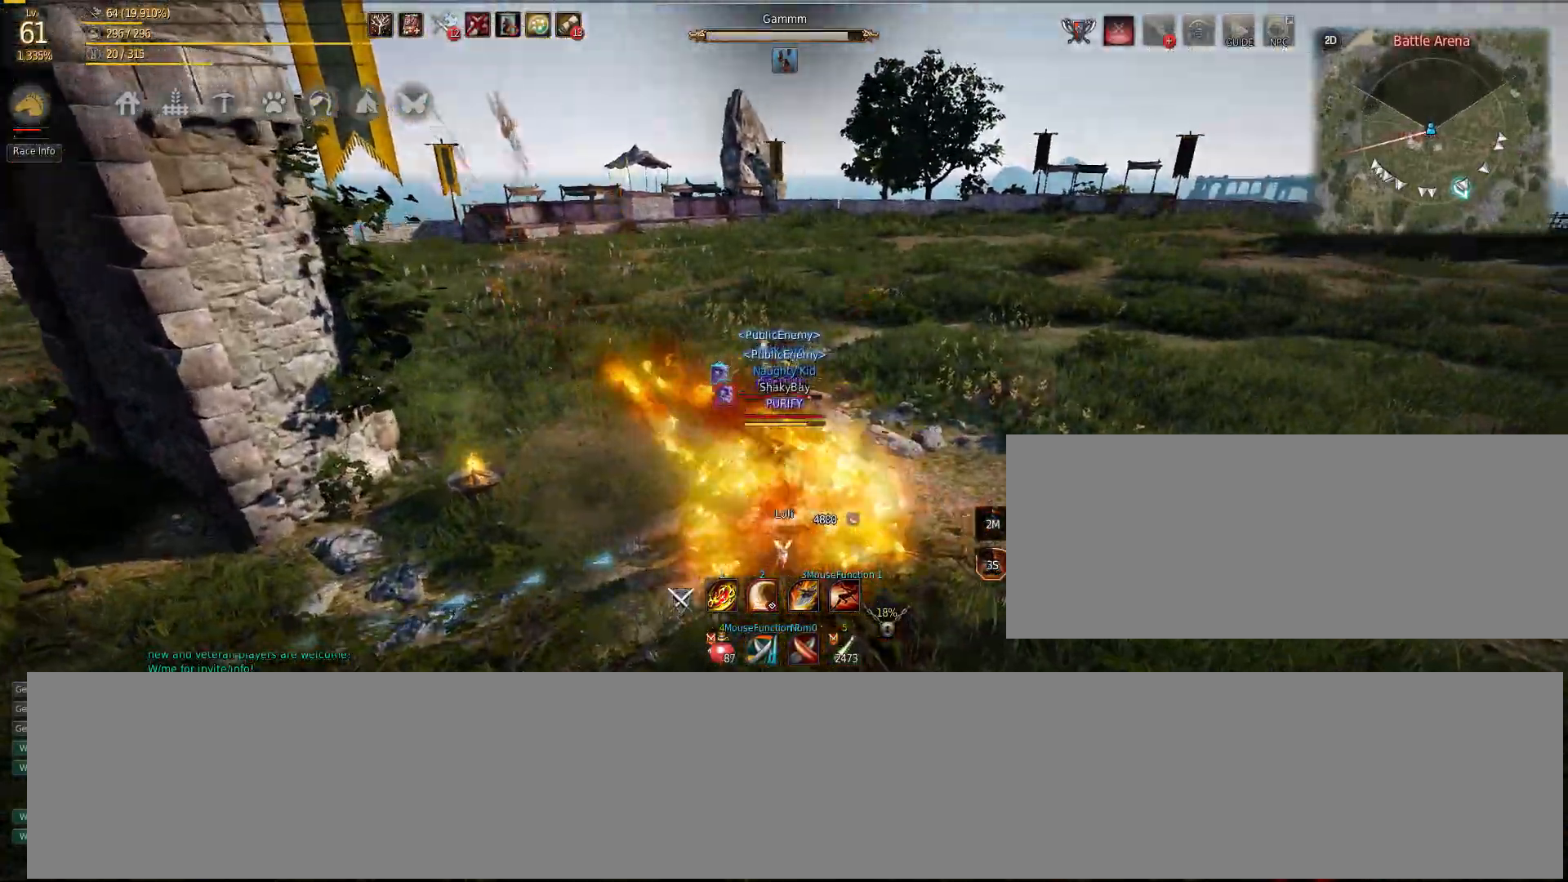
{"keys": ["s"], "mouse": [], "events": [[17, "w", "up"], [100, "s", "down"], [167, "mouse_right", "down"], [317, "mouse_right", "up"]]}
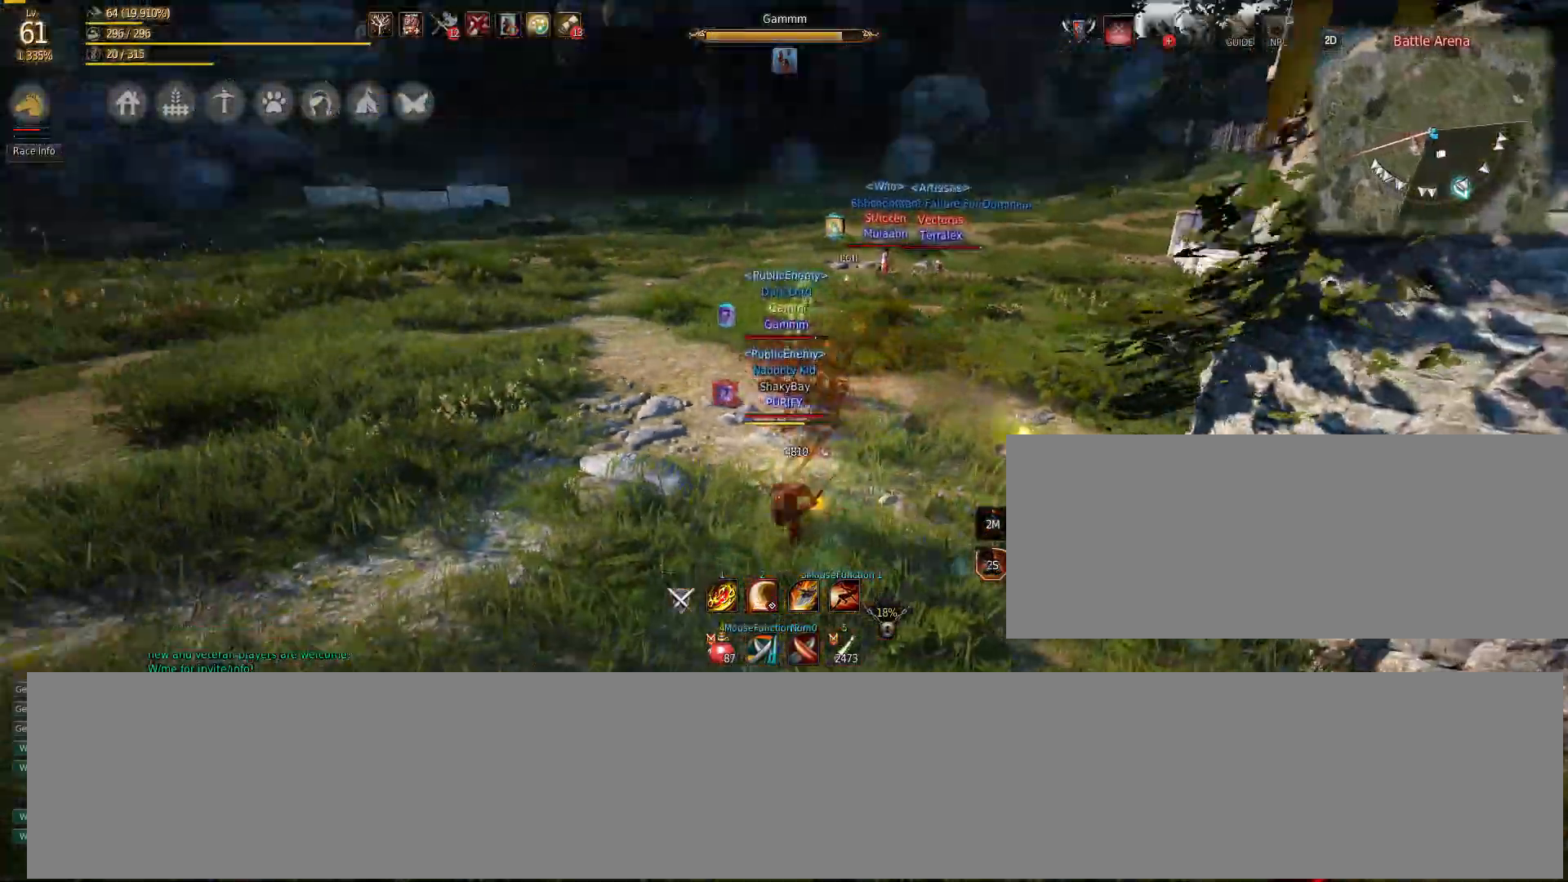
{"keys": ["space", "w"], "mouse": ["left"], "events": [[50, "mouse_left", "down"], [183, "s", "up"], [217, "mouse_left", "up"], [267, "w", "down"], [367, "space", "down"], [450, "mouse_left", "down"]]}
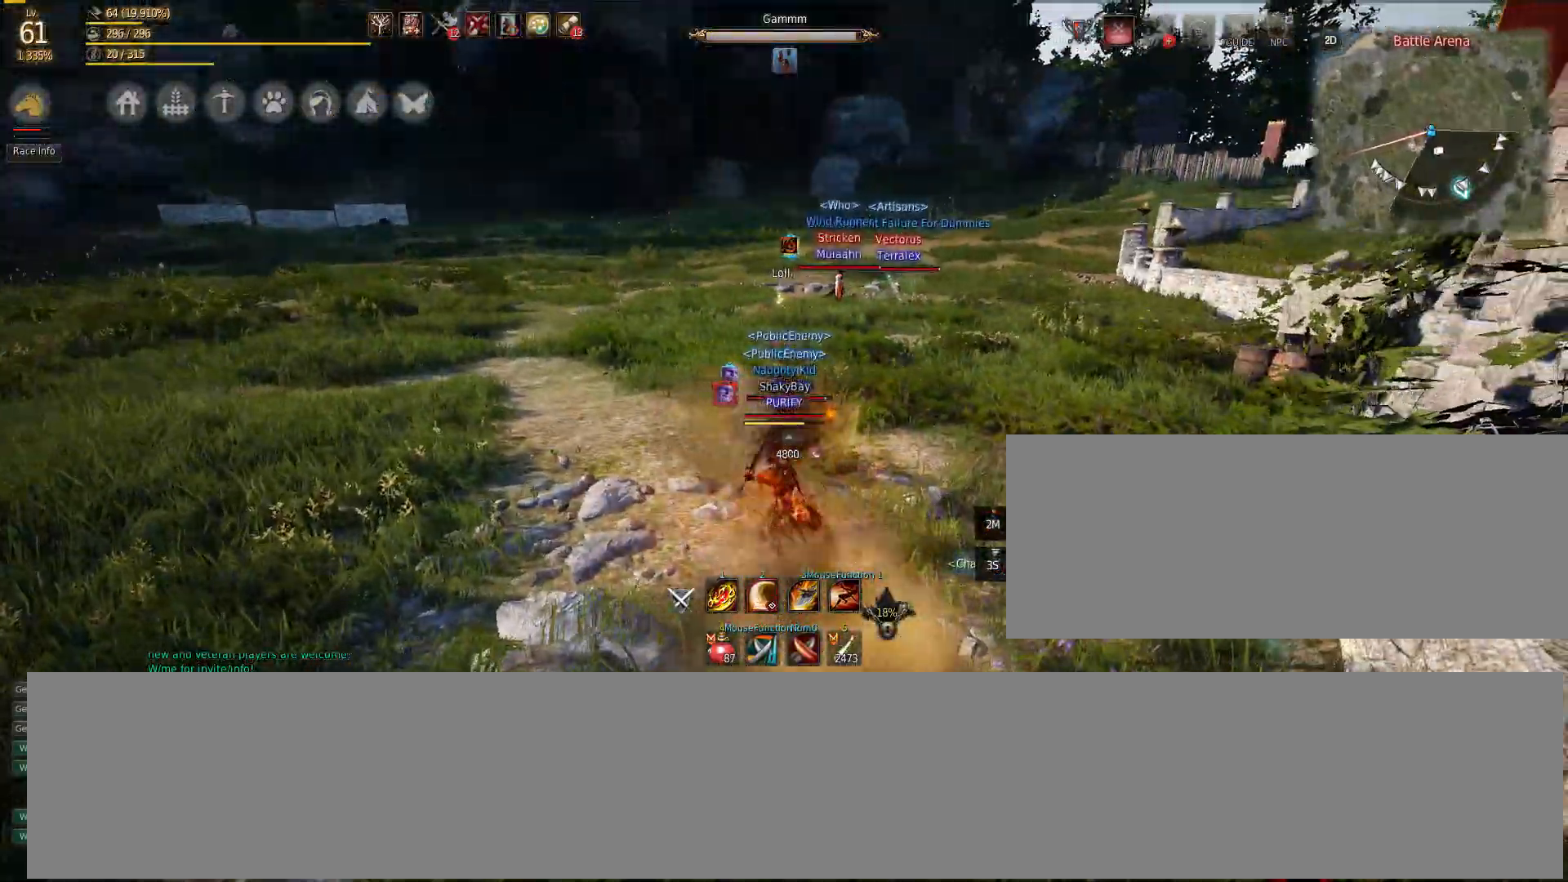
{"keys": [], "mouse": ["left", "right"], "events": [[33, "mouse_left", "up"], [100, "space", "up"], [183, "mouse_left", "down"], [200, "mouse_right", "down"], [233, "w", "up"]]}
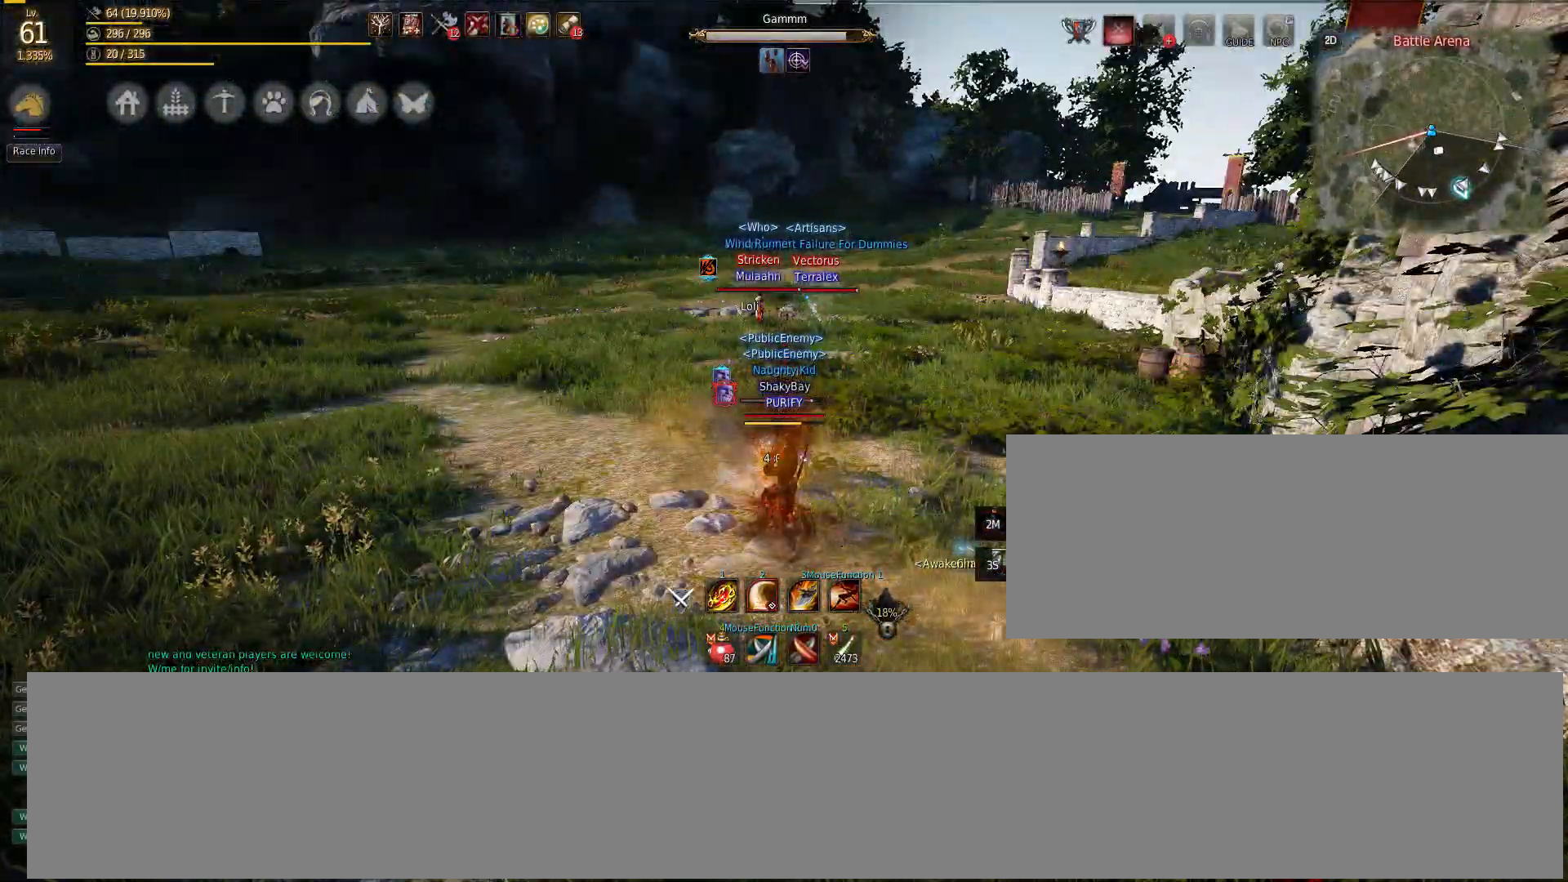
{"keys": ["s"], "mouse": ["left", "right"], "events": [[400, "s", "down"]]}
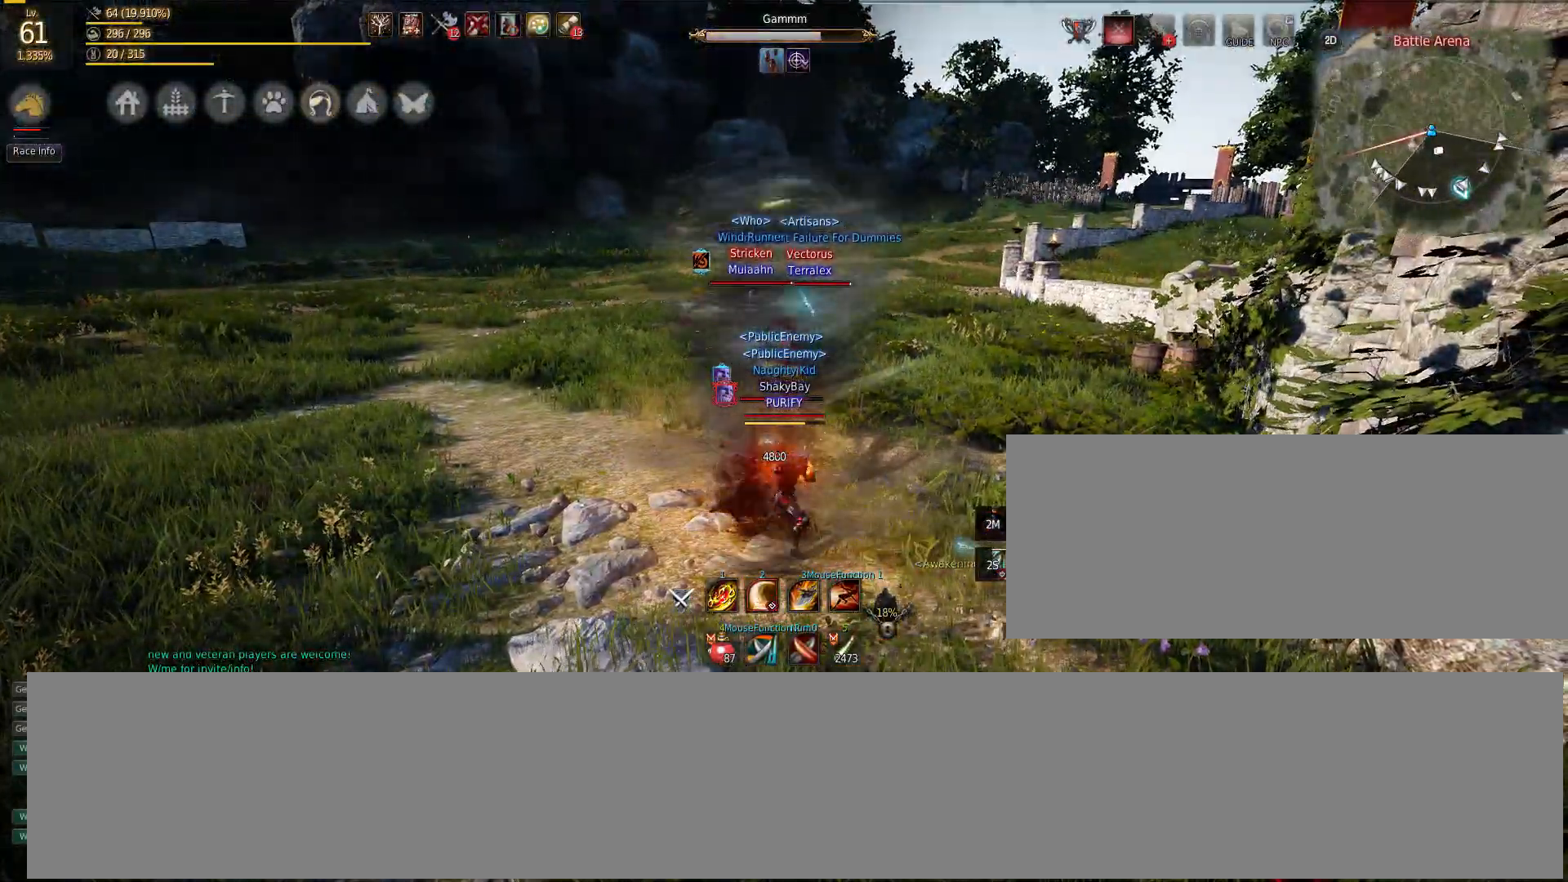
{"keys": [], "mouse": ["left"], "events": [[483, "mouse_right", "up"], [483, "s", "up"]]}
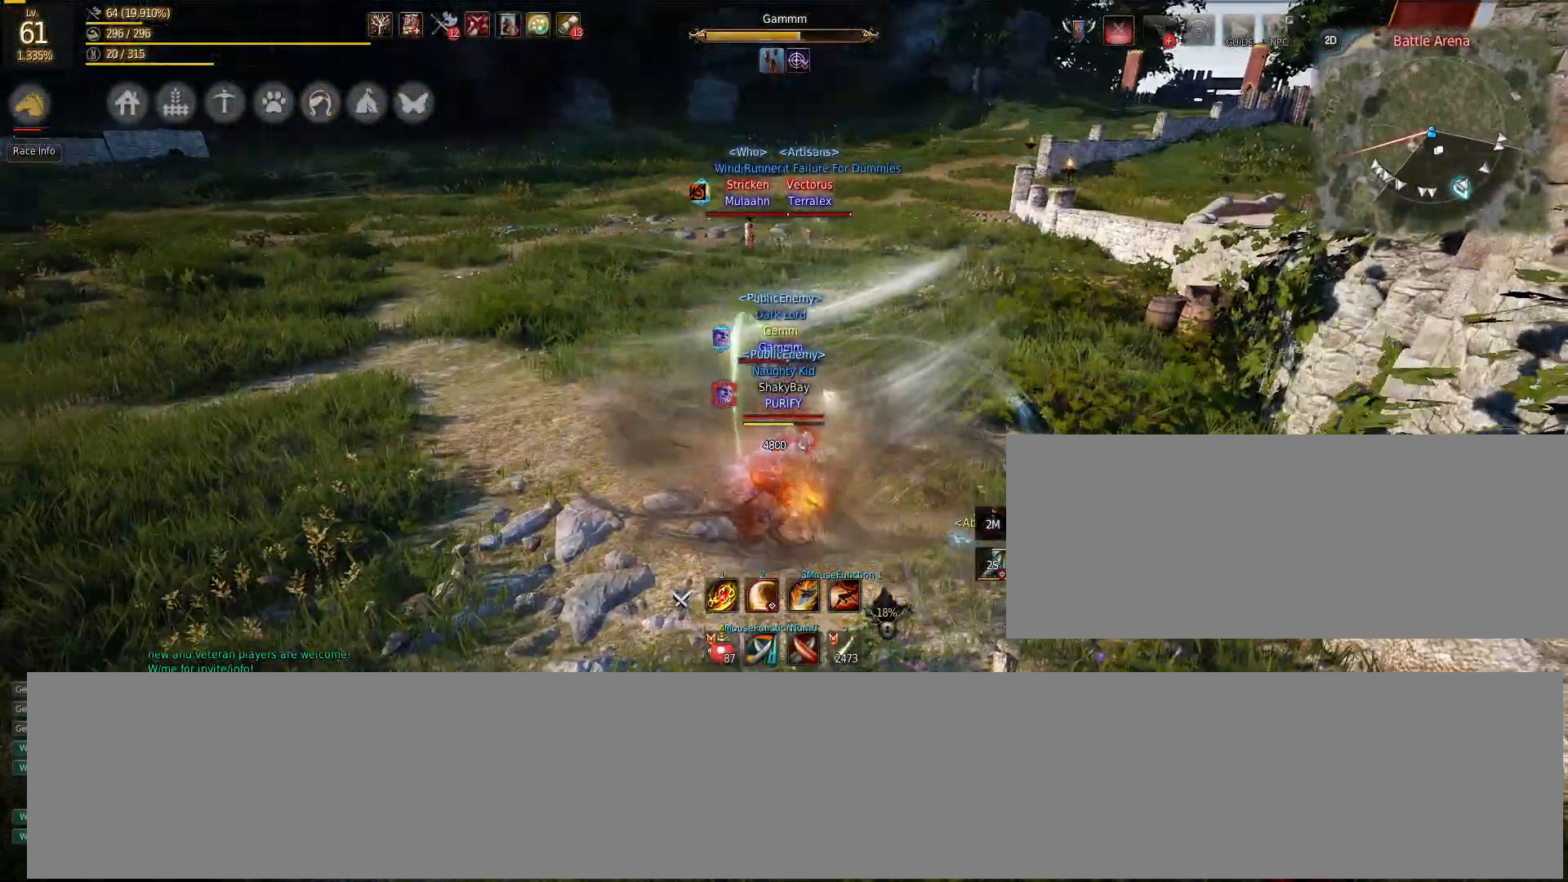
{"keys": [], "mouse": ["left"], "events": []}
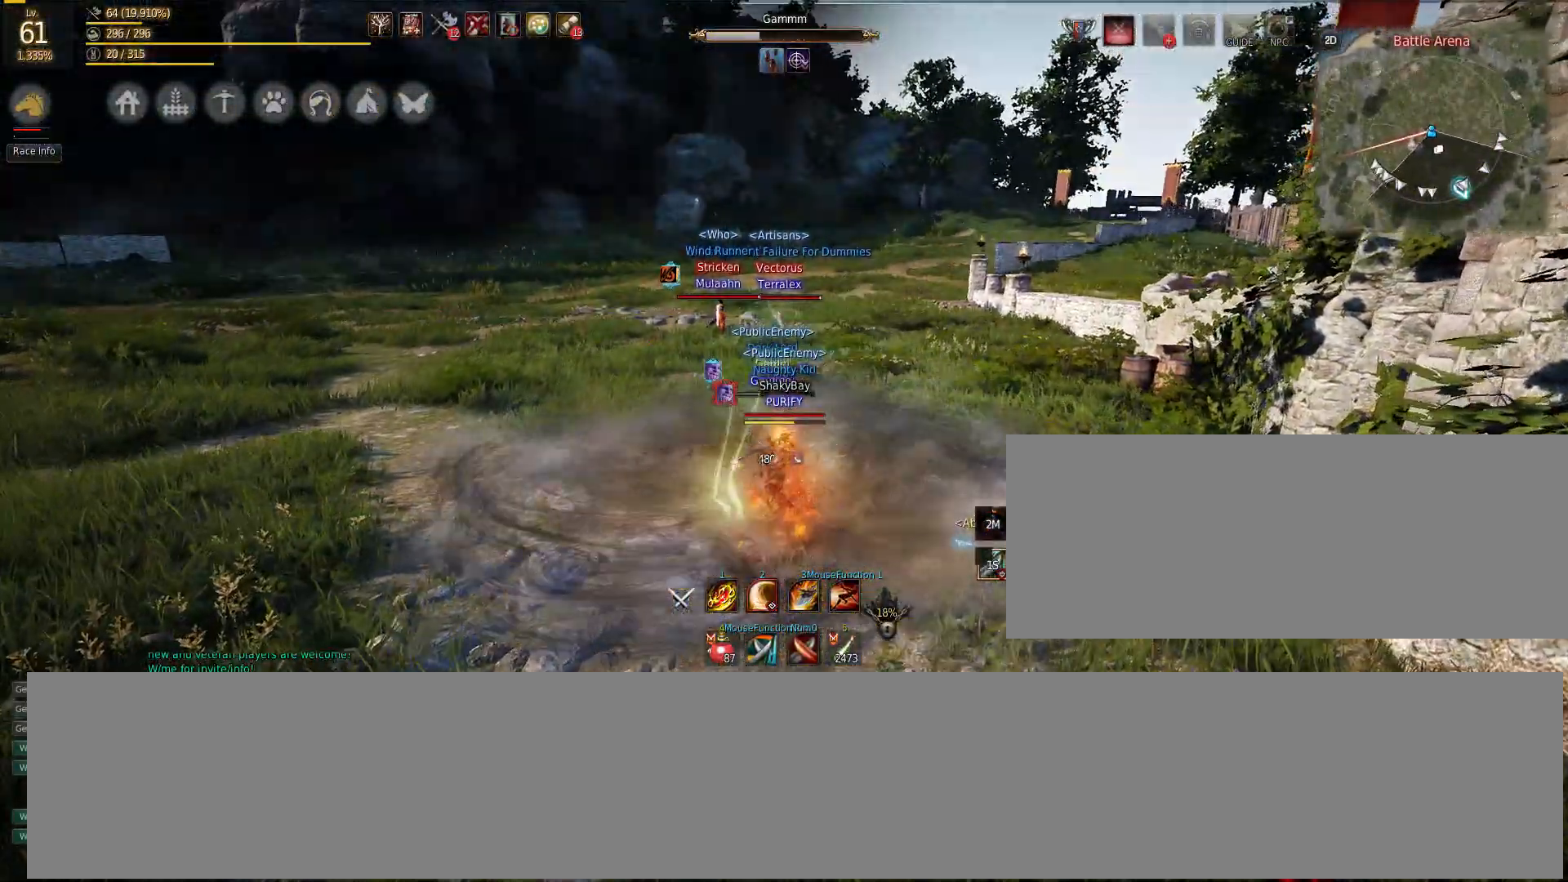
{"keys": [], "mouse": [], "events": [[383, "mouse_left", "up"]]}
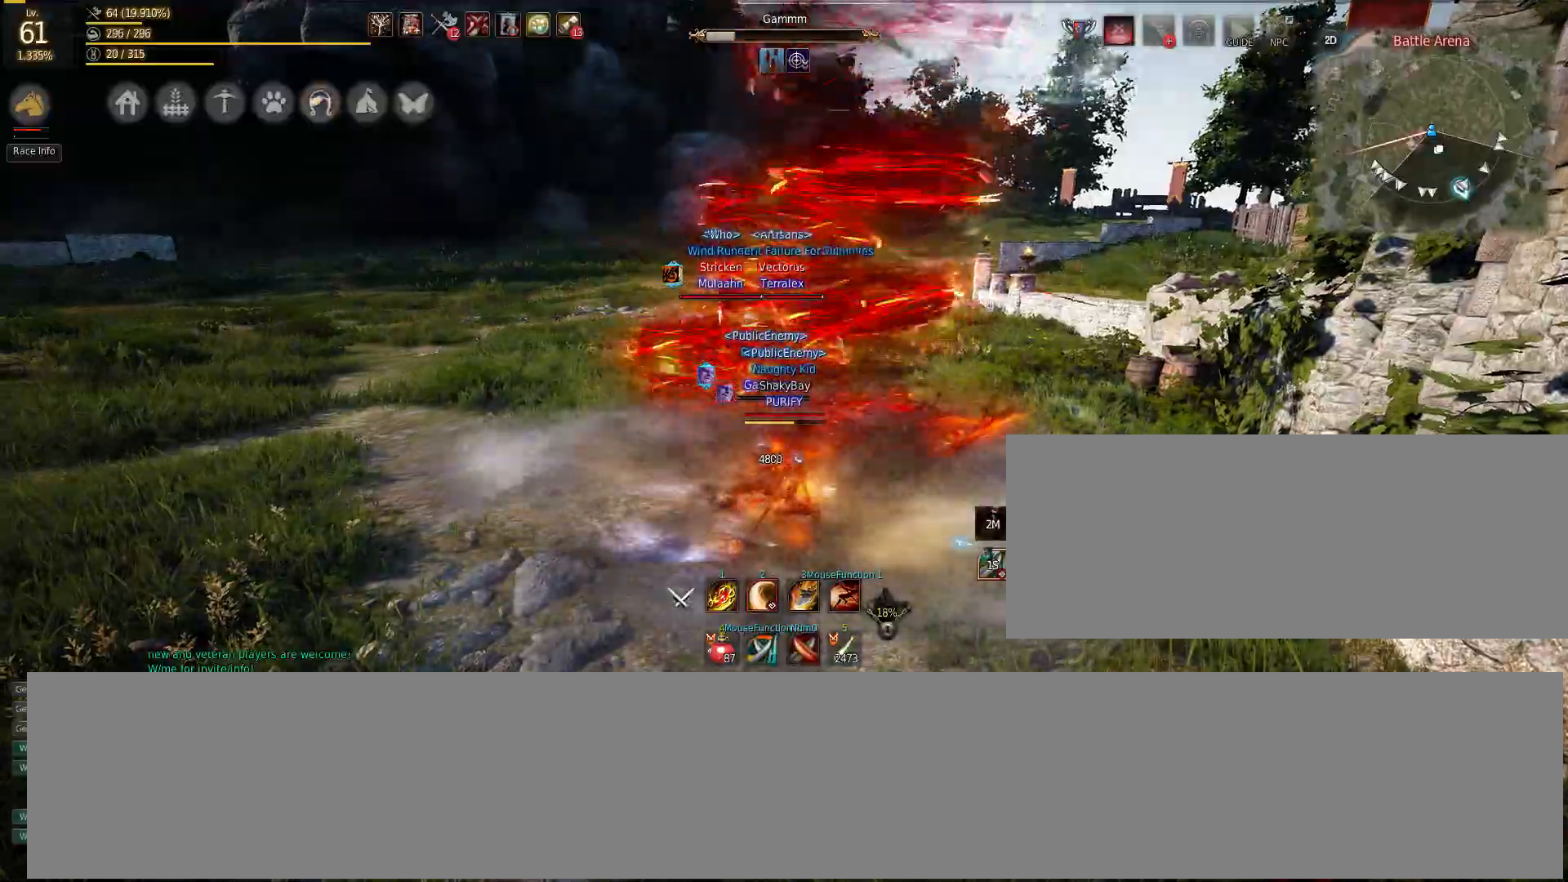
{"keys": ["s"], "mouse": ["right"], "events": [[150, "s", "down"], [233, "mouse_right", "down"]]}
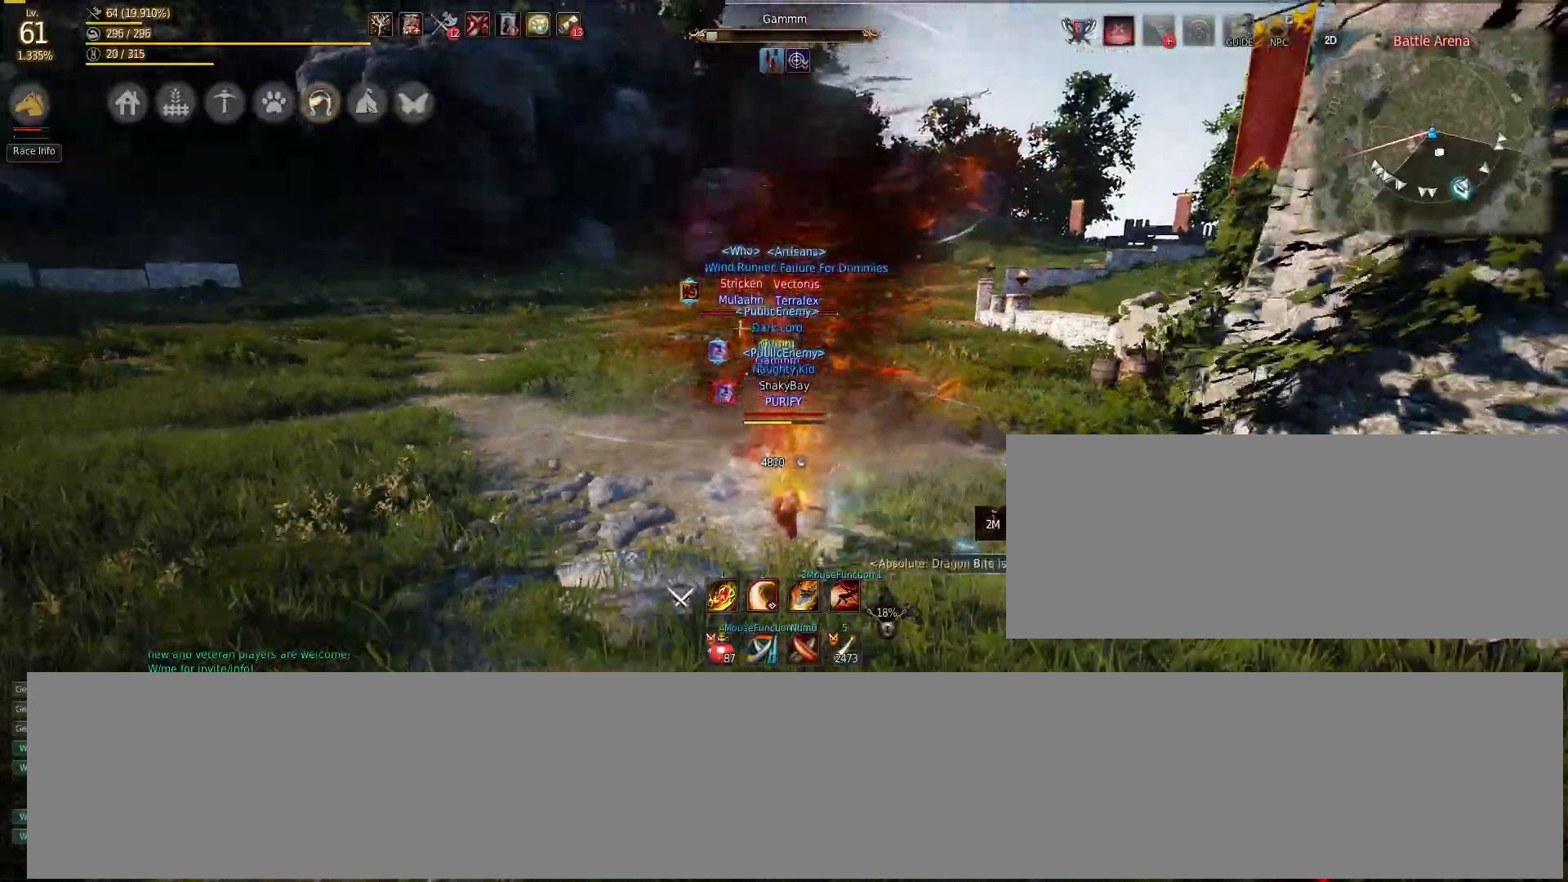
{"keys": ["shift"], "mouse": [], "events": [[17, "mouse_right", "up"], [100, "s", "up"], [167, "c", "down"], [300, "c", "up"], [467, "shift", "down"]]}
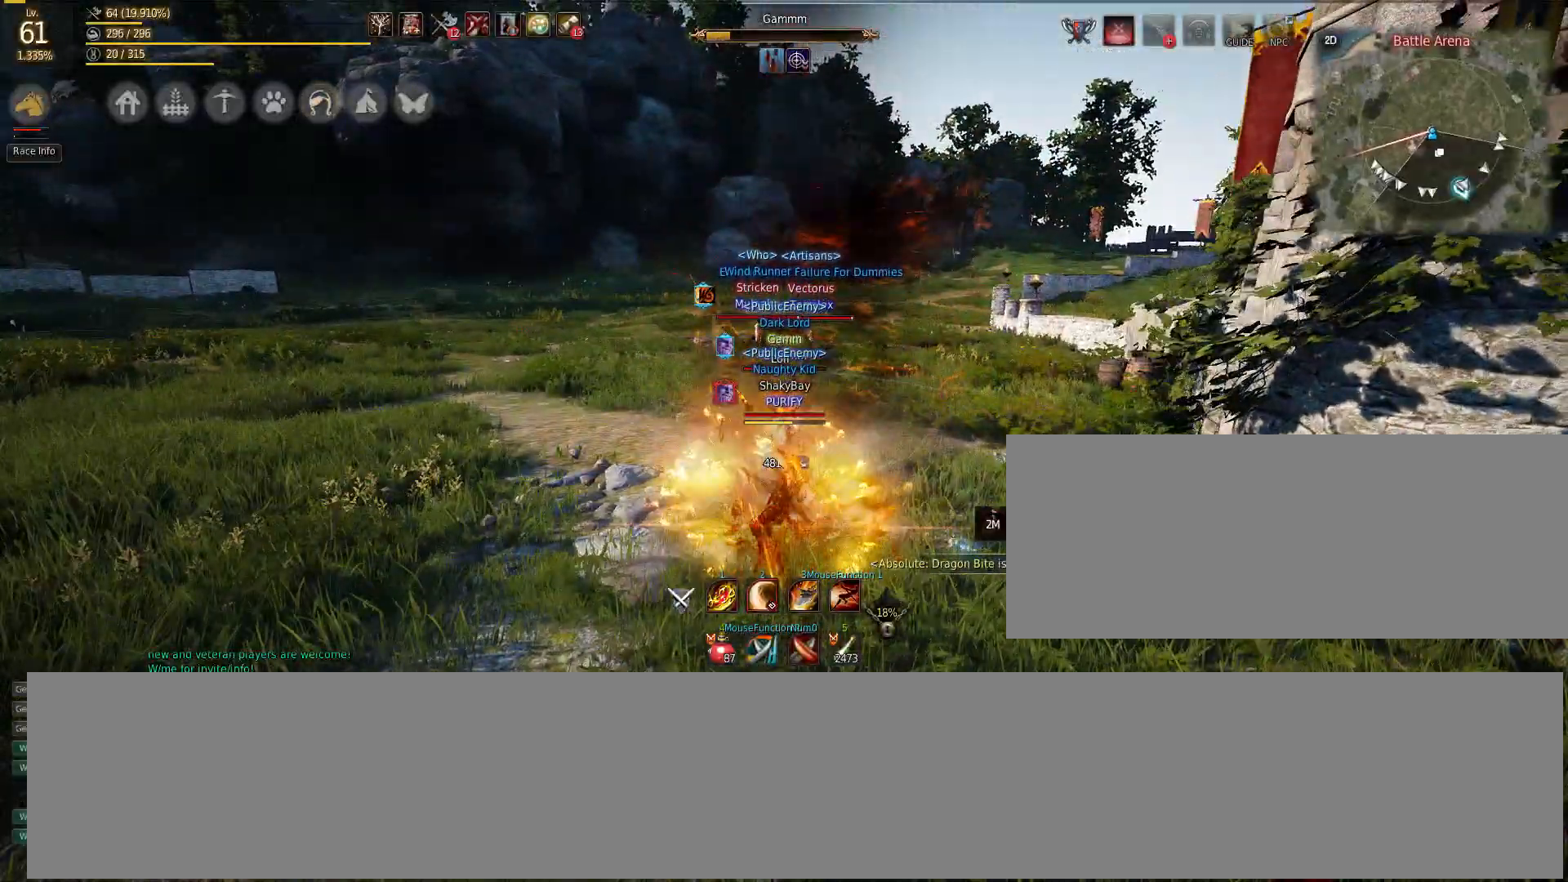
{"keys": [], "mouse": ["right"], "events": [[33, "e", "down"], [133, "e", "up"], [167, "shift", "up"], [300, "s", "down"], [383, "mouse_right", "down"], [400, "s", "up"]]}
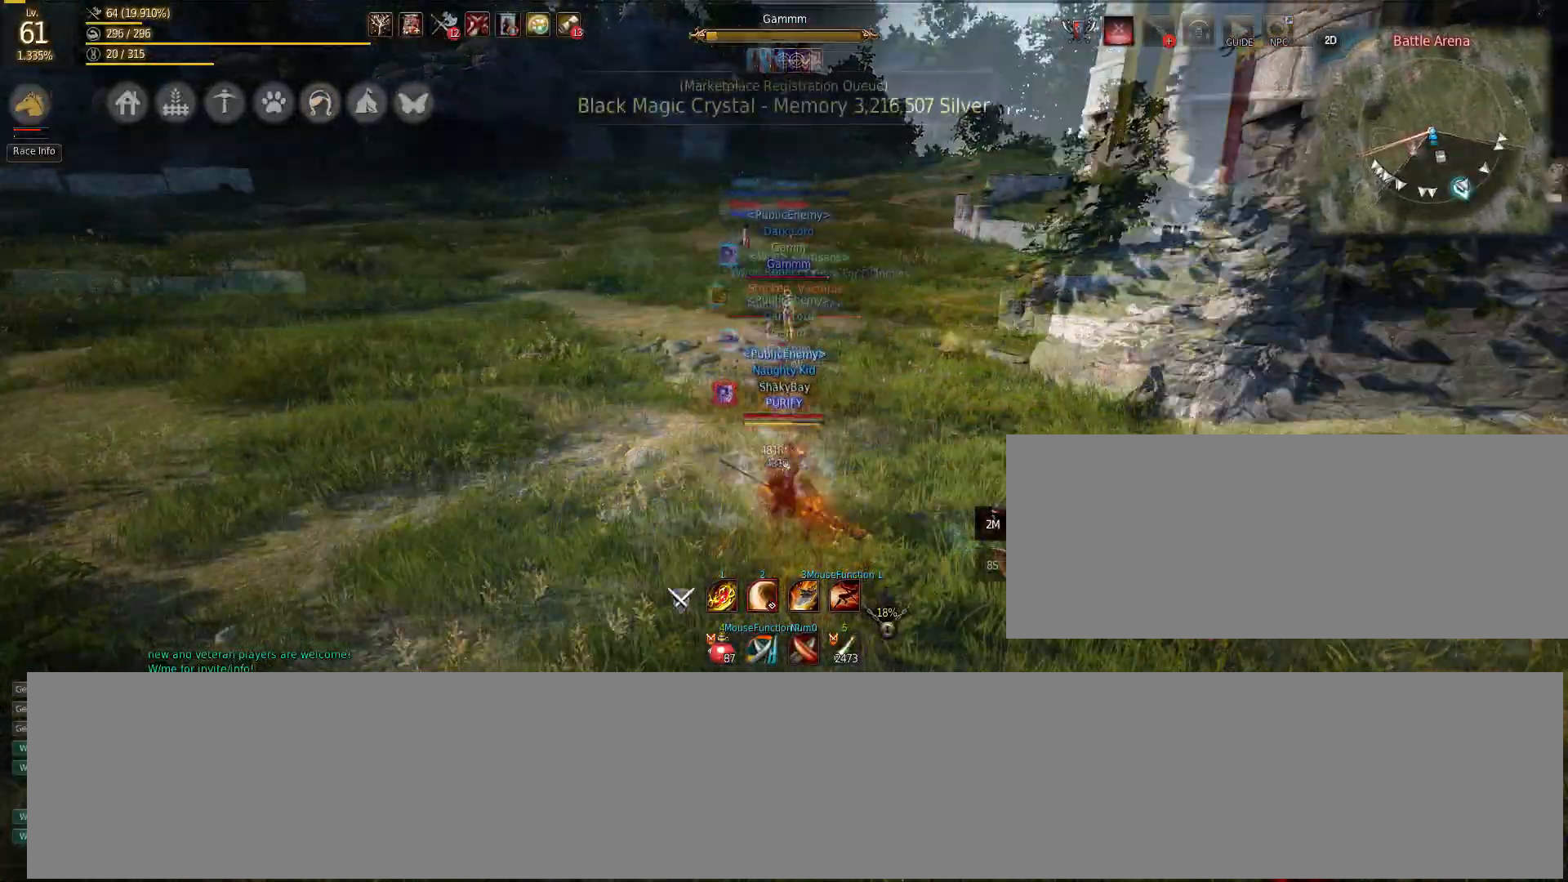
{"keys": [], "mouse": [], "events": [[100, "mouse_right", "up"]]}
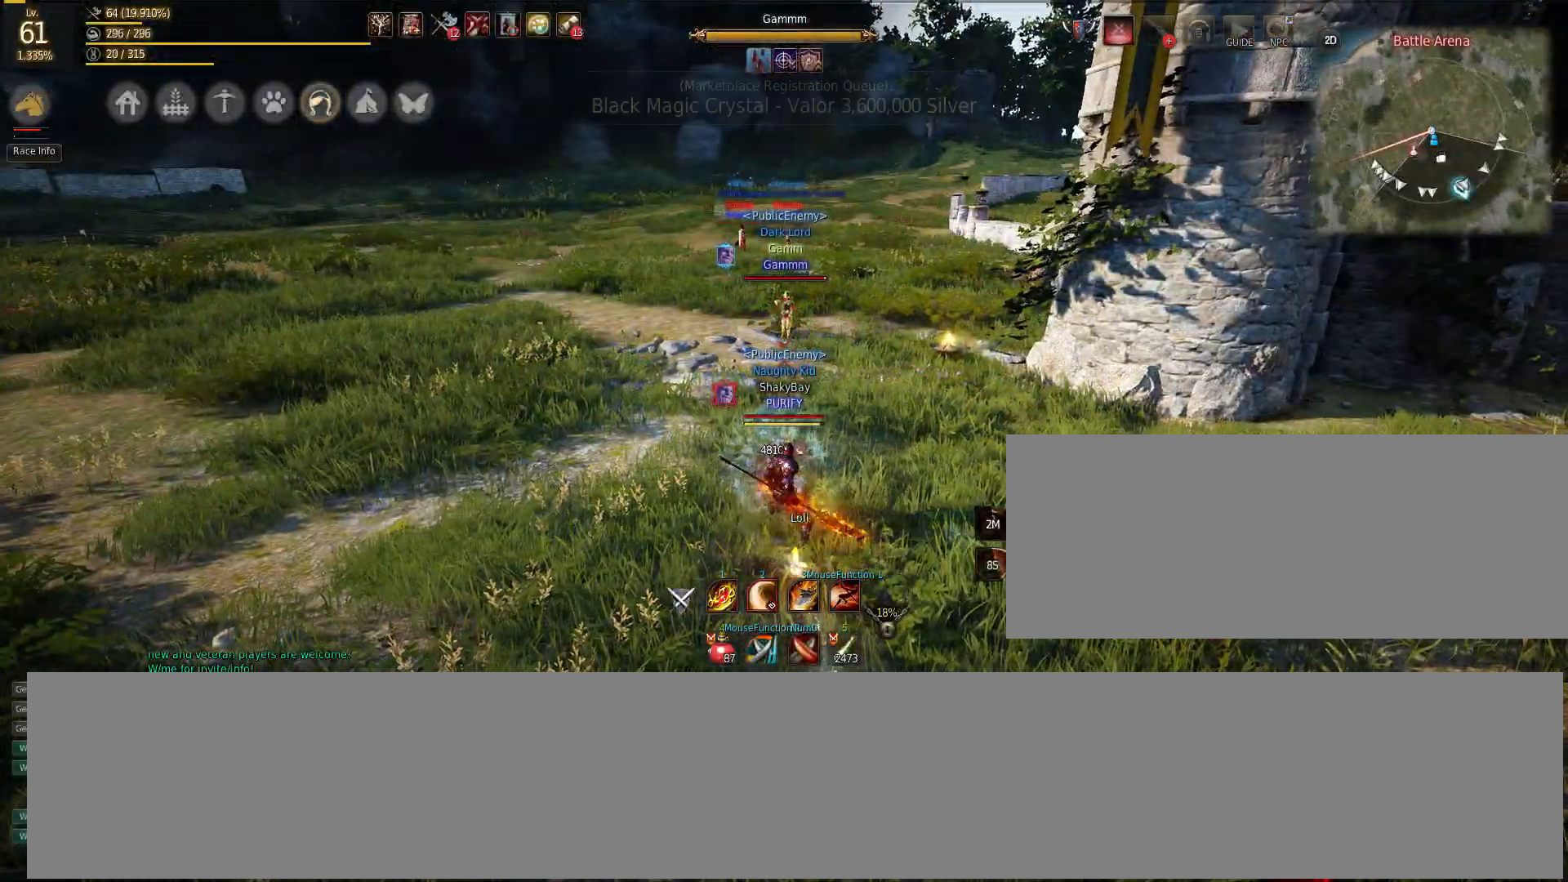
{"keys": ["w"], "mouse": [], "events": [[100, "w", "down"], [150, "f", "down"], [333, "f", "up"]]}
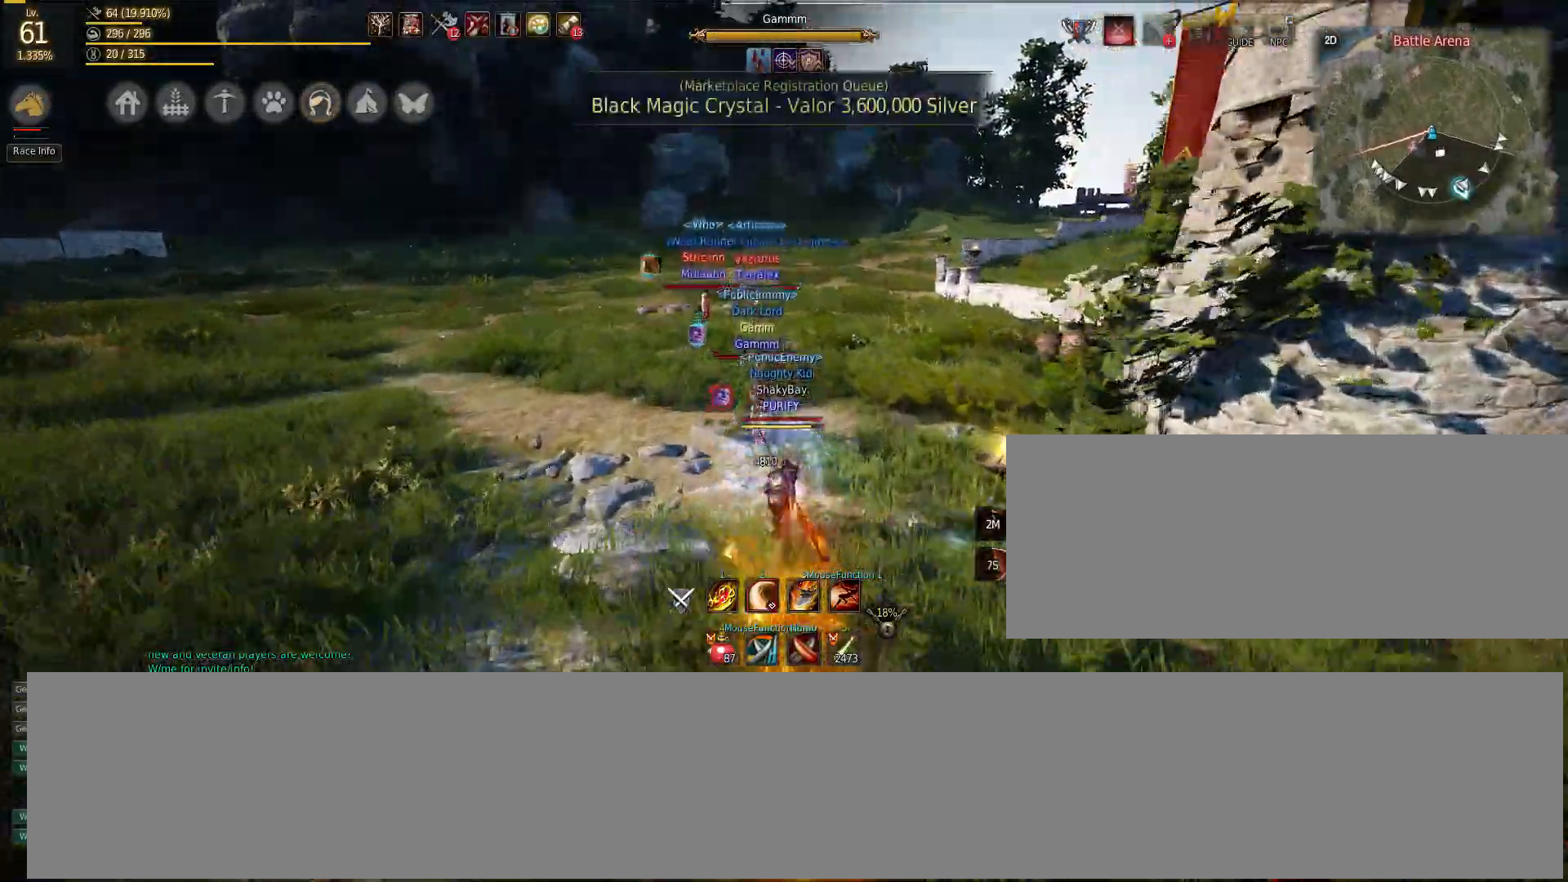
{"keys": ["shift"], "mouse": ["left"], "events": [[183, "w", "up"], [267, "shift", "down"], [383, "mouse_left", "down"]]}